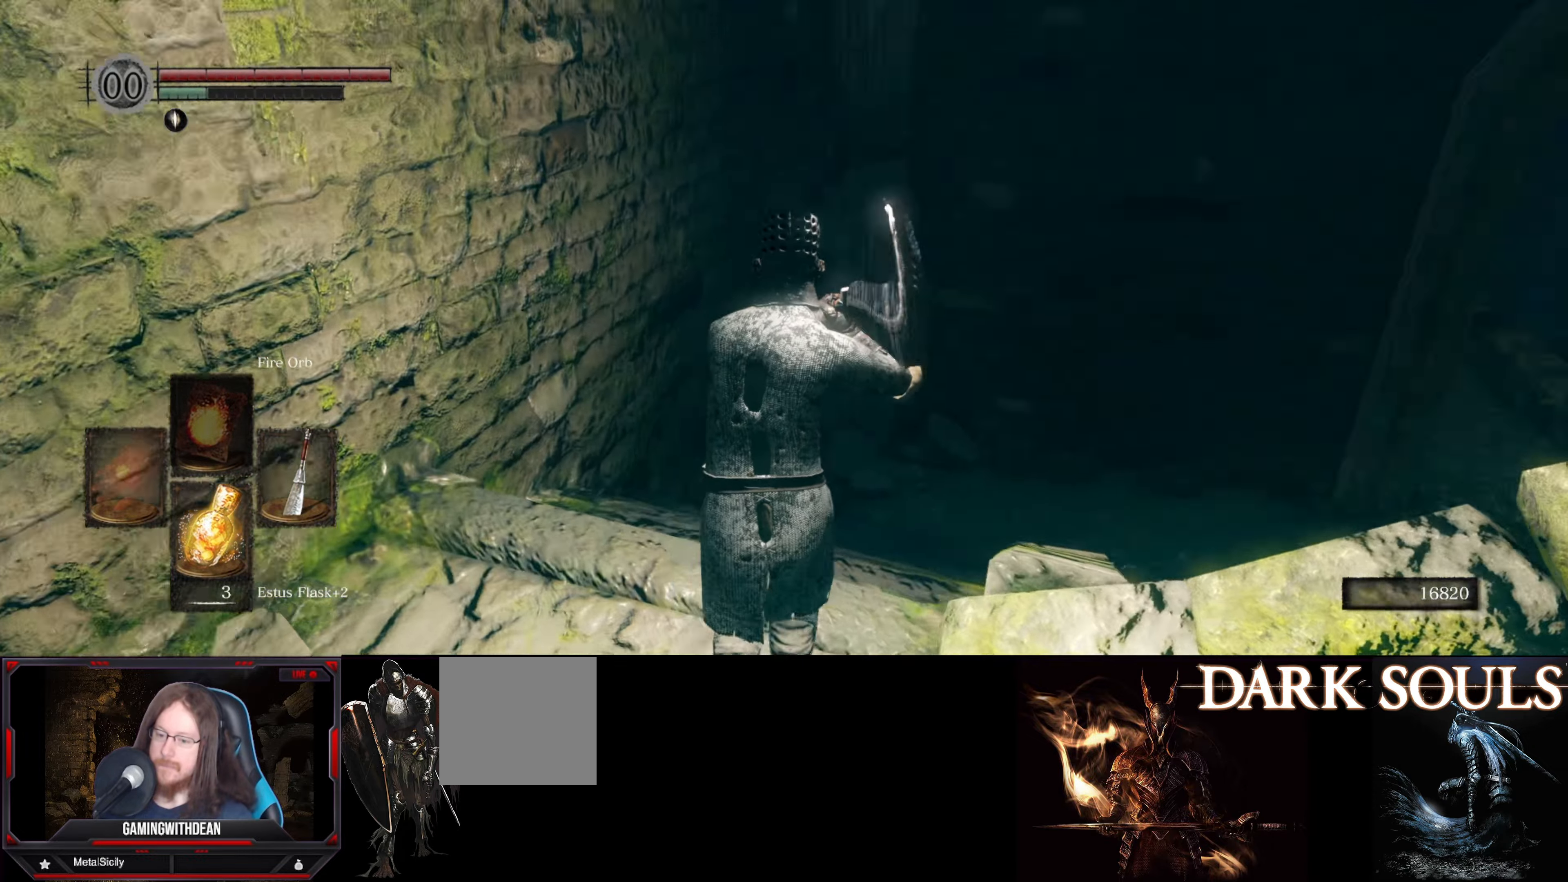
Gameplay with a controller (Xbox layout); each line is a JSON object with the inputs held at the frame after it. "events" lists button and stick changes between this image and that frame as [ms after this image, input, new state], when the widget could be followed in between. Not read: L3 R3.
{"buttons": ["B"], "left_stick": "up", "right_stick": "down", "events": [[100, "right_stick", "center"], [316, "right_stick", "down-right"], [416, "right_stick", "down"]]}
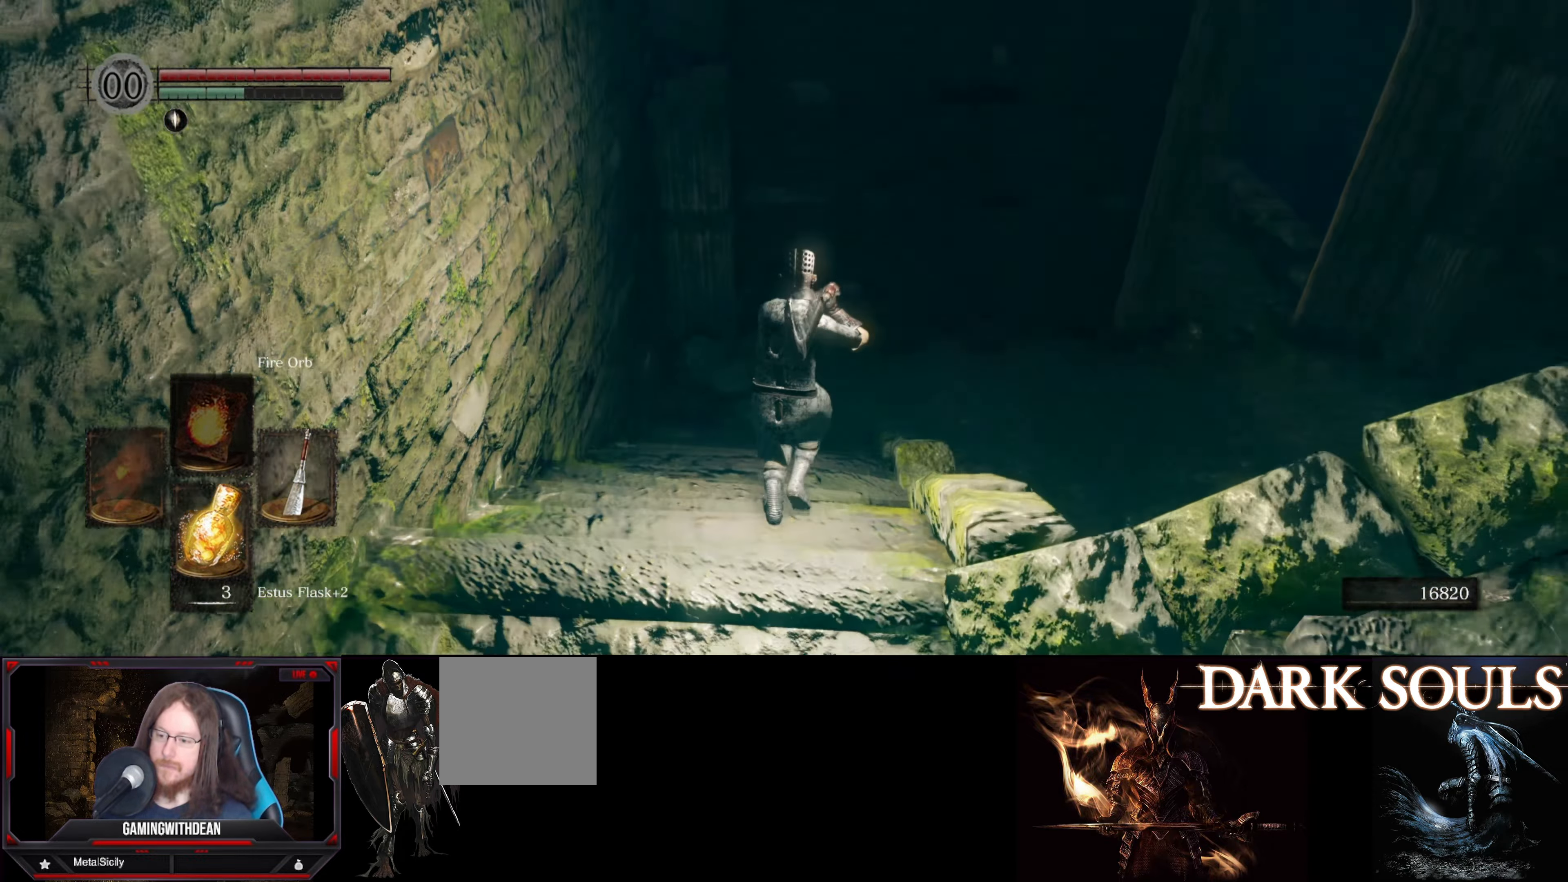
{"buttons": ["B"], "left_stick": "up", "right_stick": "down-right", "events": [[116, "right_stick", "center"], [266, "right_stick", "down-right"]]}
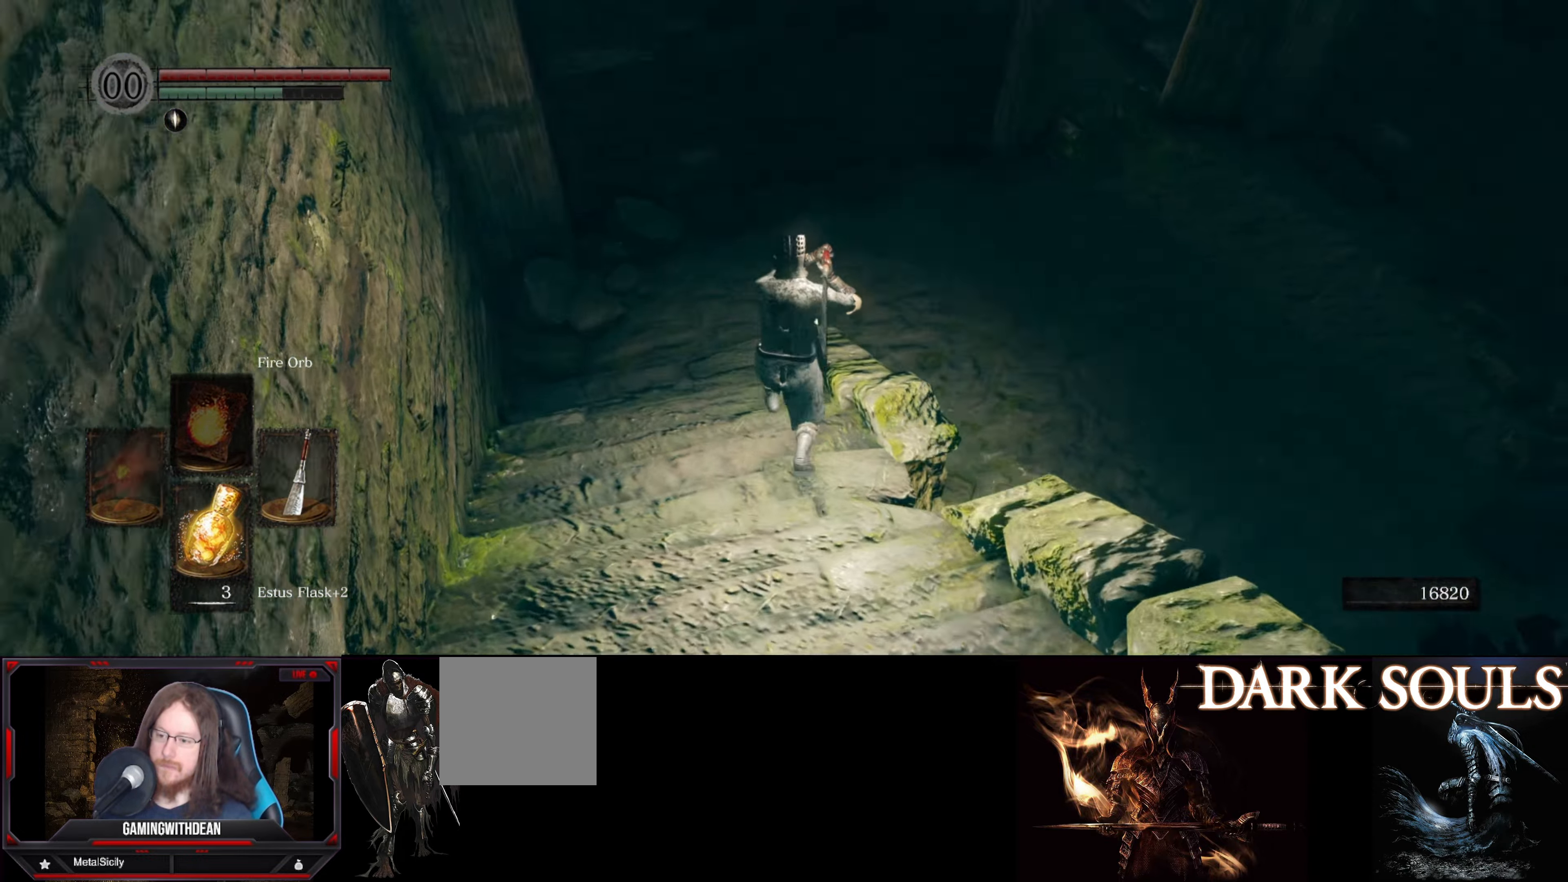
{"buttons": ["B"], "left_stick": "up", "right_stick": "up-right", "events": [[50, "right_stick", "right"], [300, "right_stick", "up-right"]]}
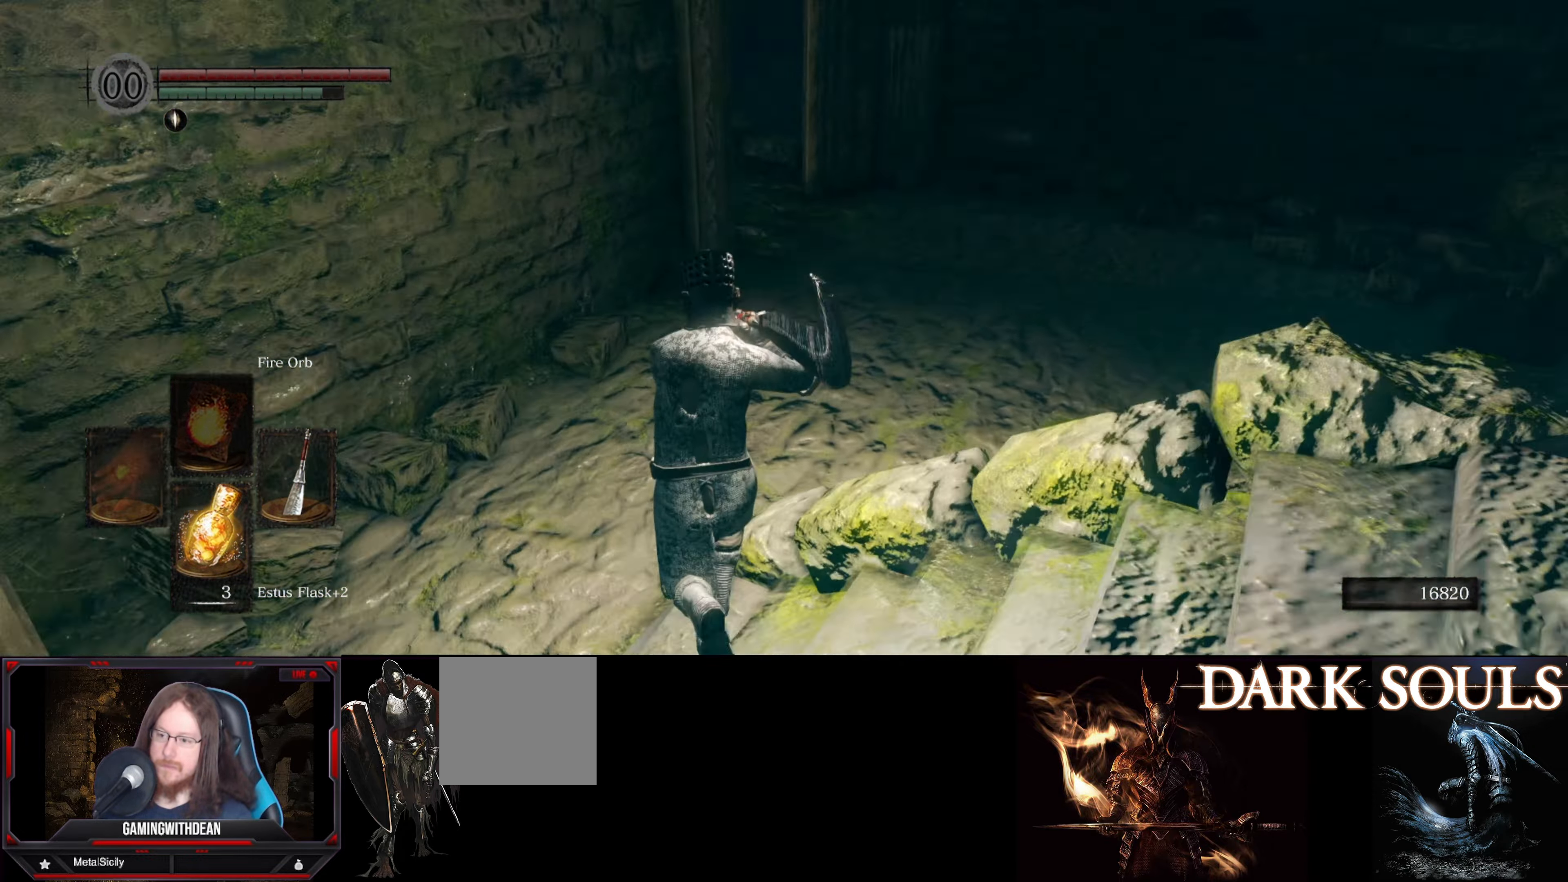
{"buttons": ["B"], "left_stick": "up", "right_stick": "right", "events": [[116, "right_stick", "center"], [316, "right_stick", "right"]]}
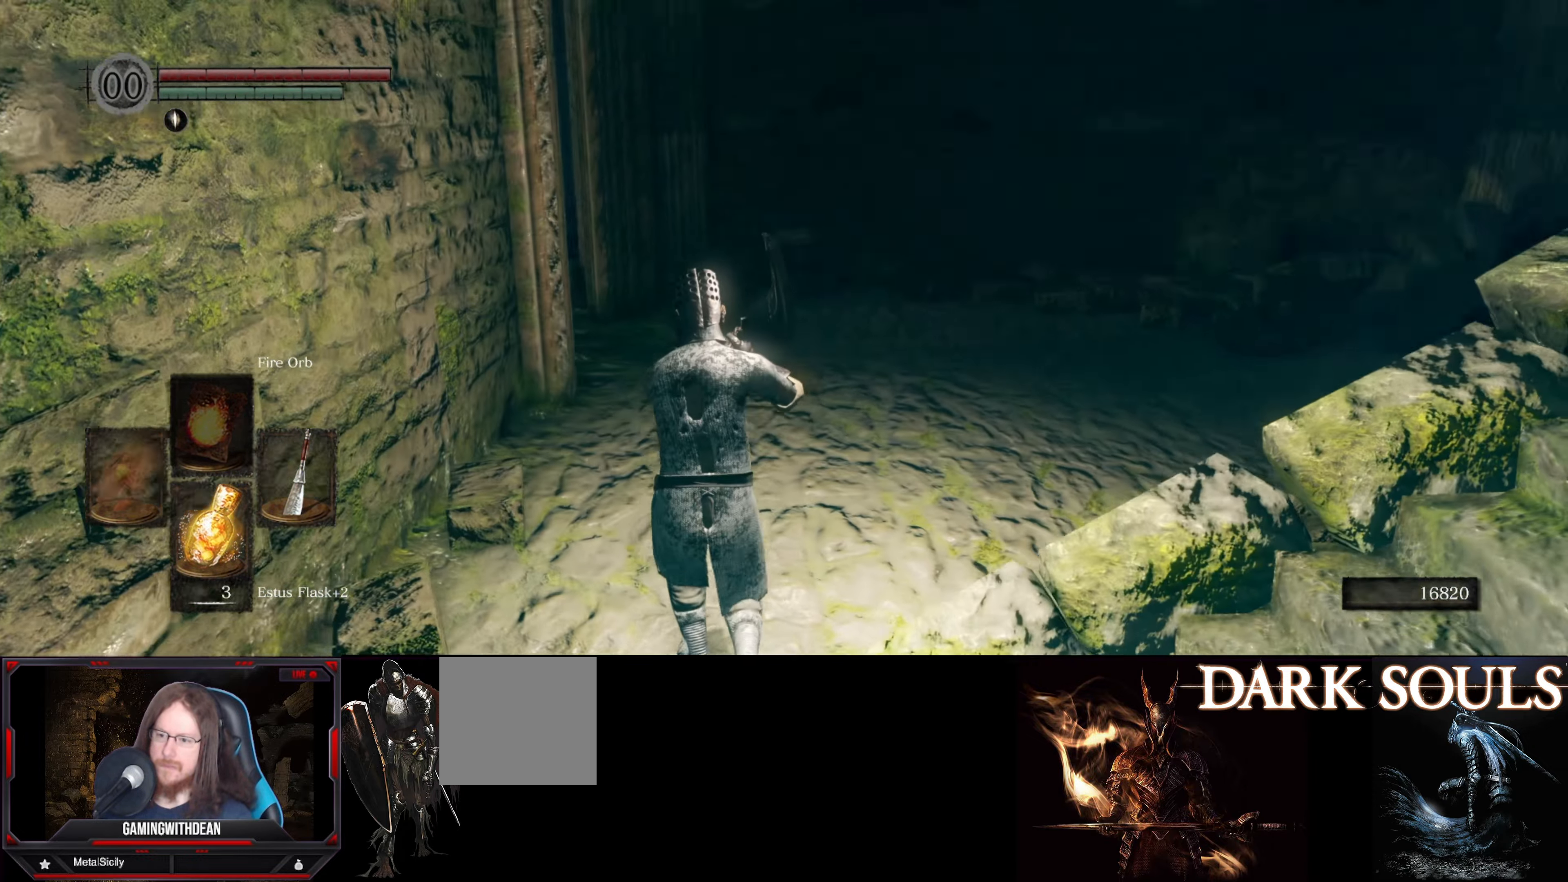
{"buttons": ["B"], "left_stick": "up", "right_stick": "left", "events": [[133, "right_stick", "center"], [366, "right_stick", "left"]]}
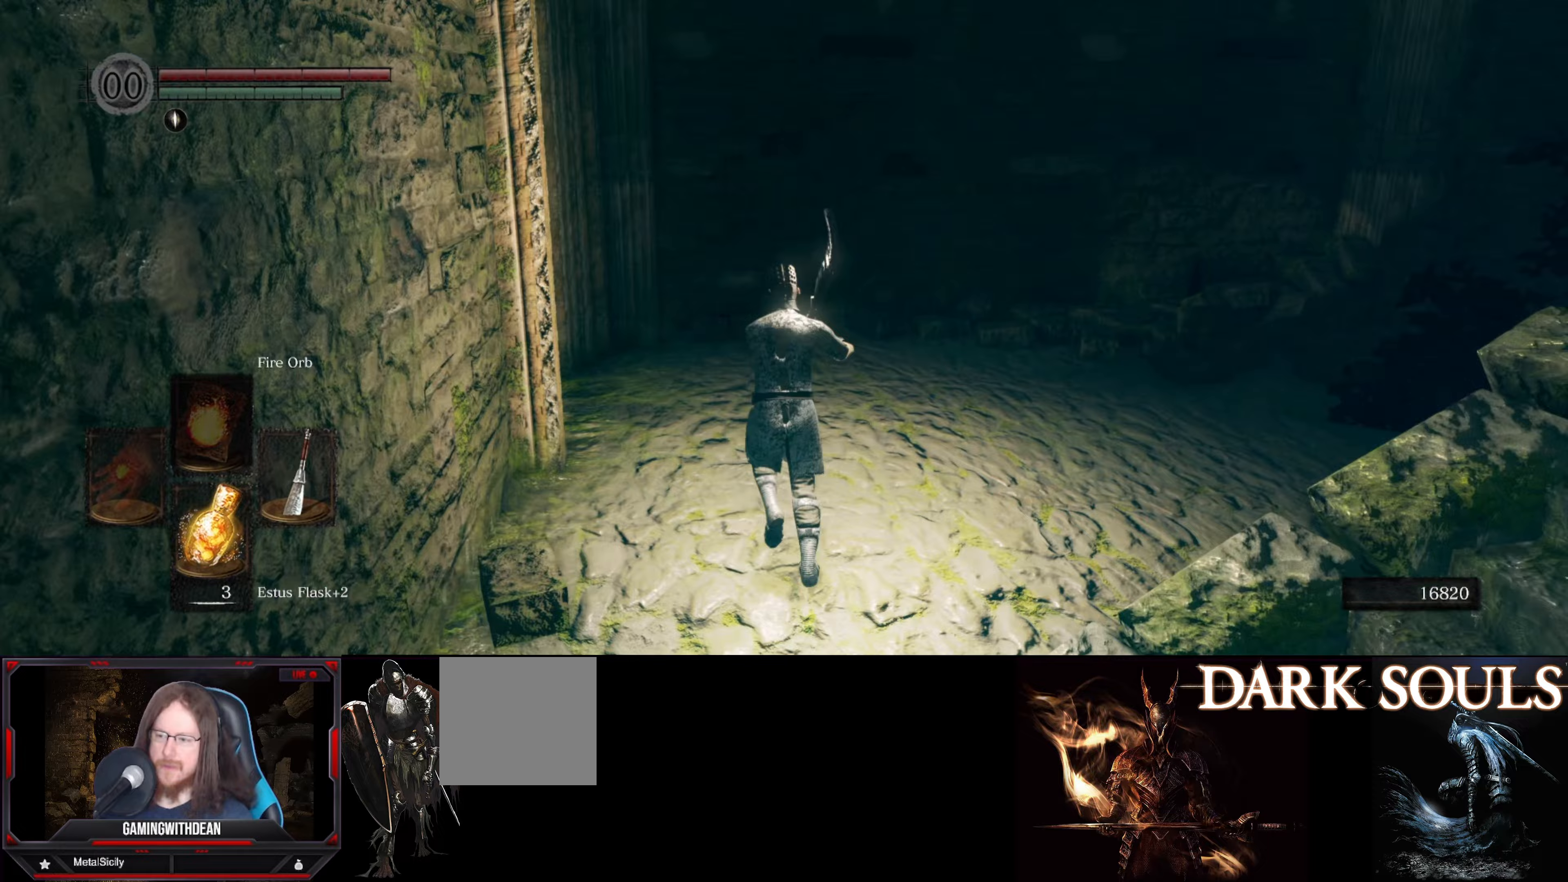
{"buttons": ["B"], "left_stick": "up", "right_stick": "left", "events": []}
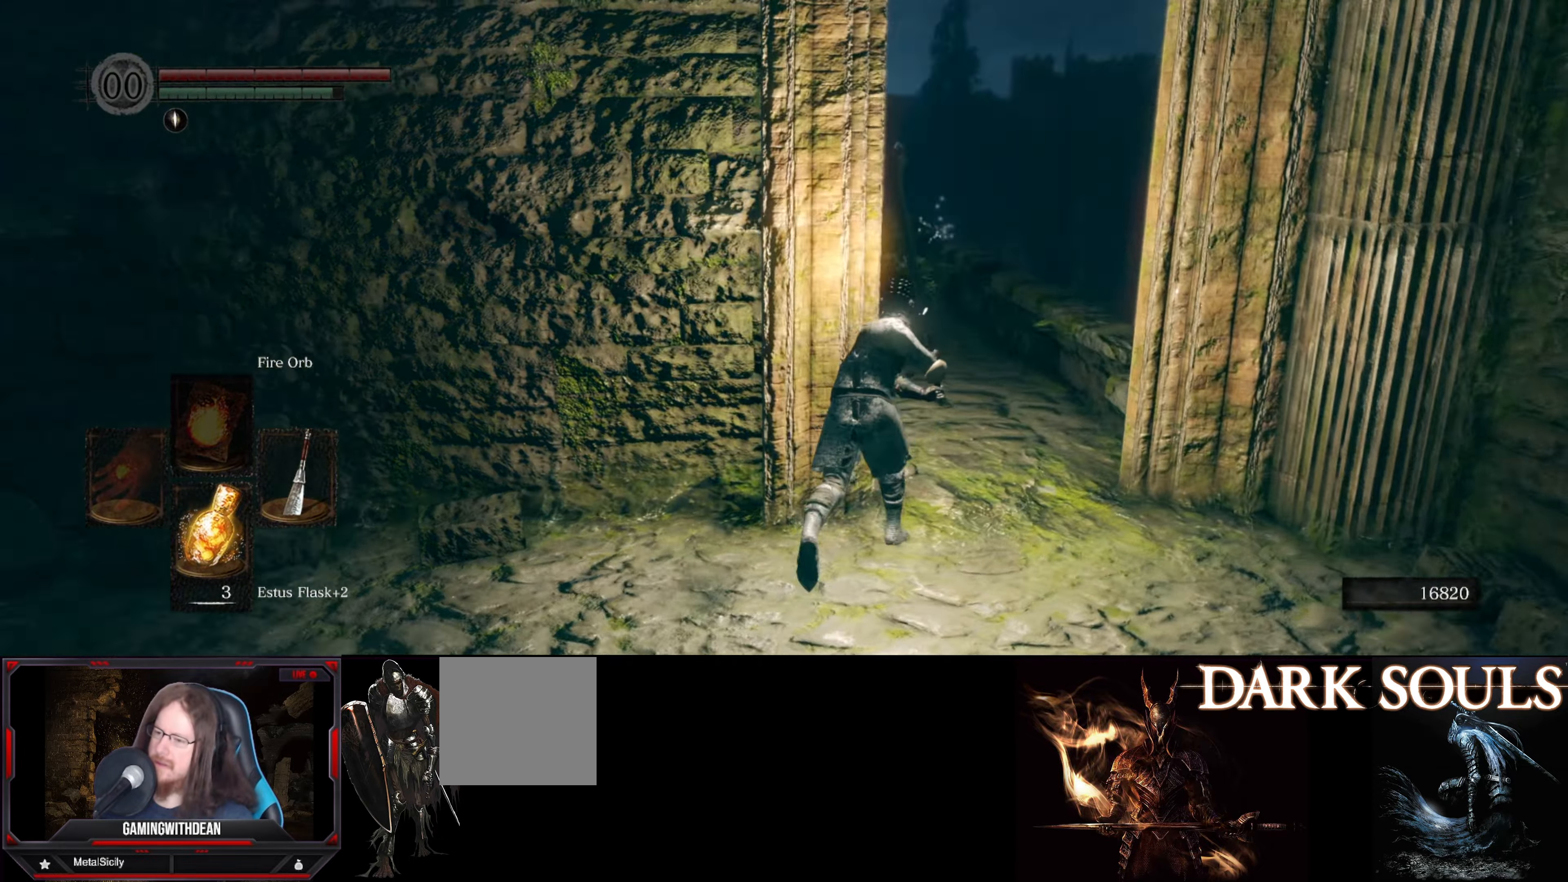
{"buttons": [], "left_stick": "up", "right_stick": "center", "events": [[67, "right_stick", "center"], [150, "B", "up"]]}
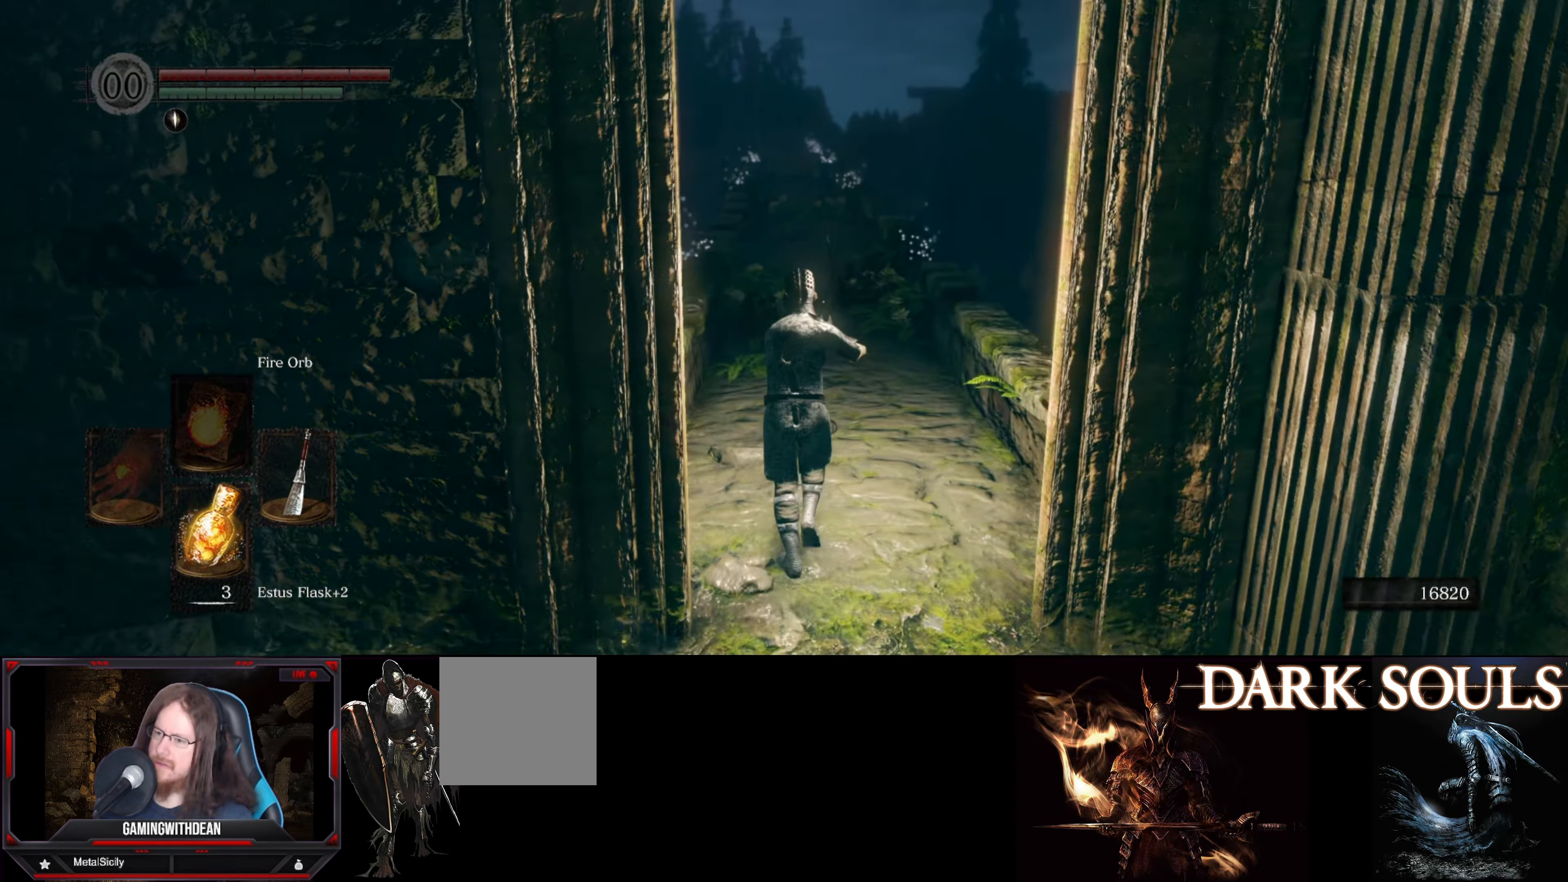
{"buttons": [], "left_stick": "up", "right_stick": "center", "events": [[267, "right_stick", "left"], [400, "right_stick", "center"]]}
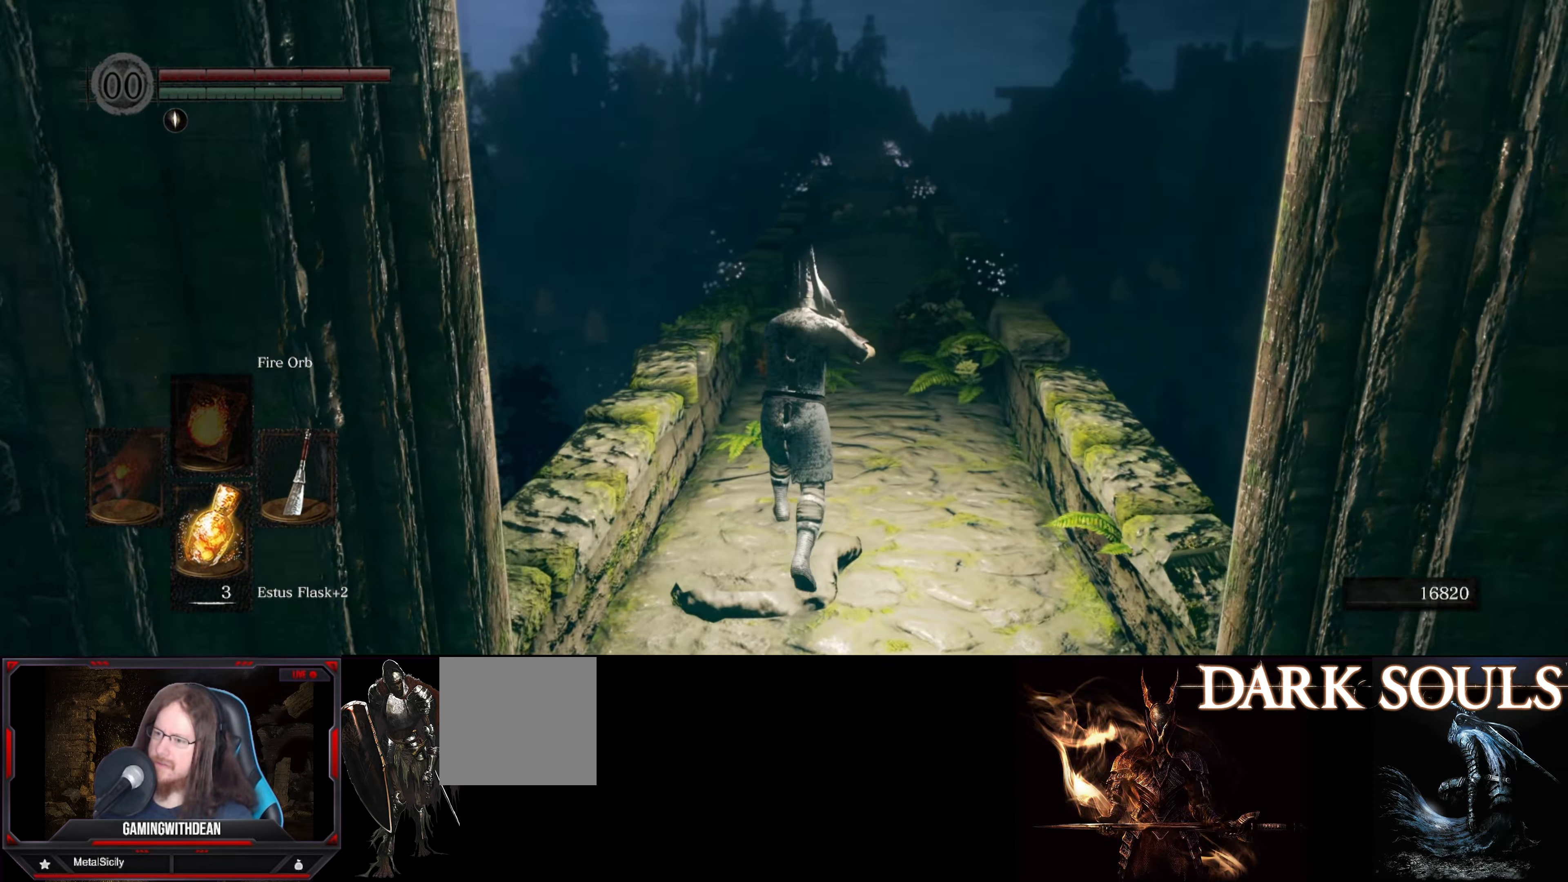
{"buttons": ["B"], "left_stick": "up", "right_stick": "center", "events": [[83, "B", "down"]]}
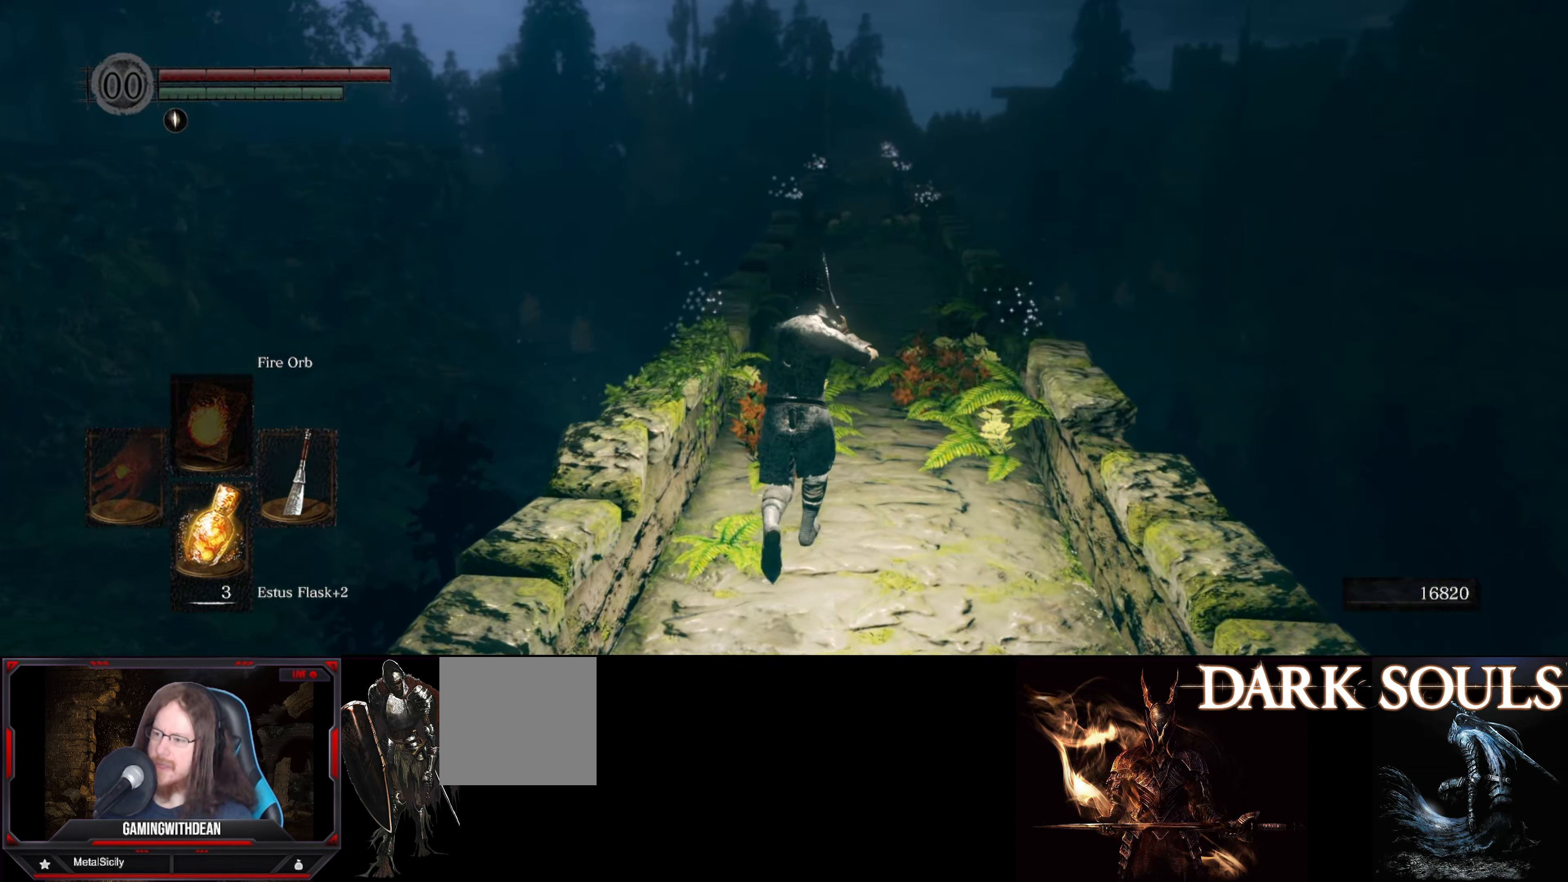
{"buttons": ["B"], "left_stick": "up", "right_stick": "center", "events": []}
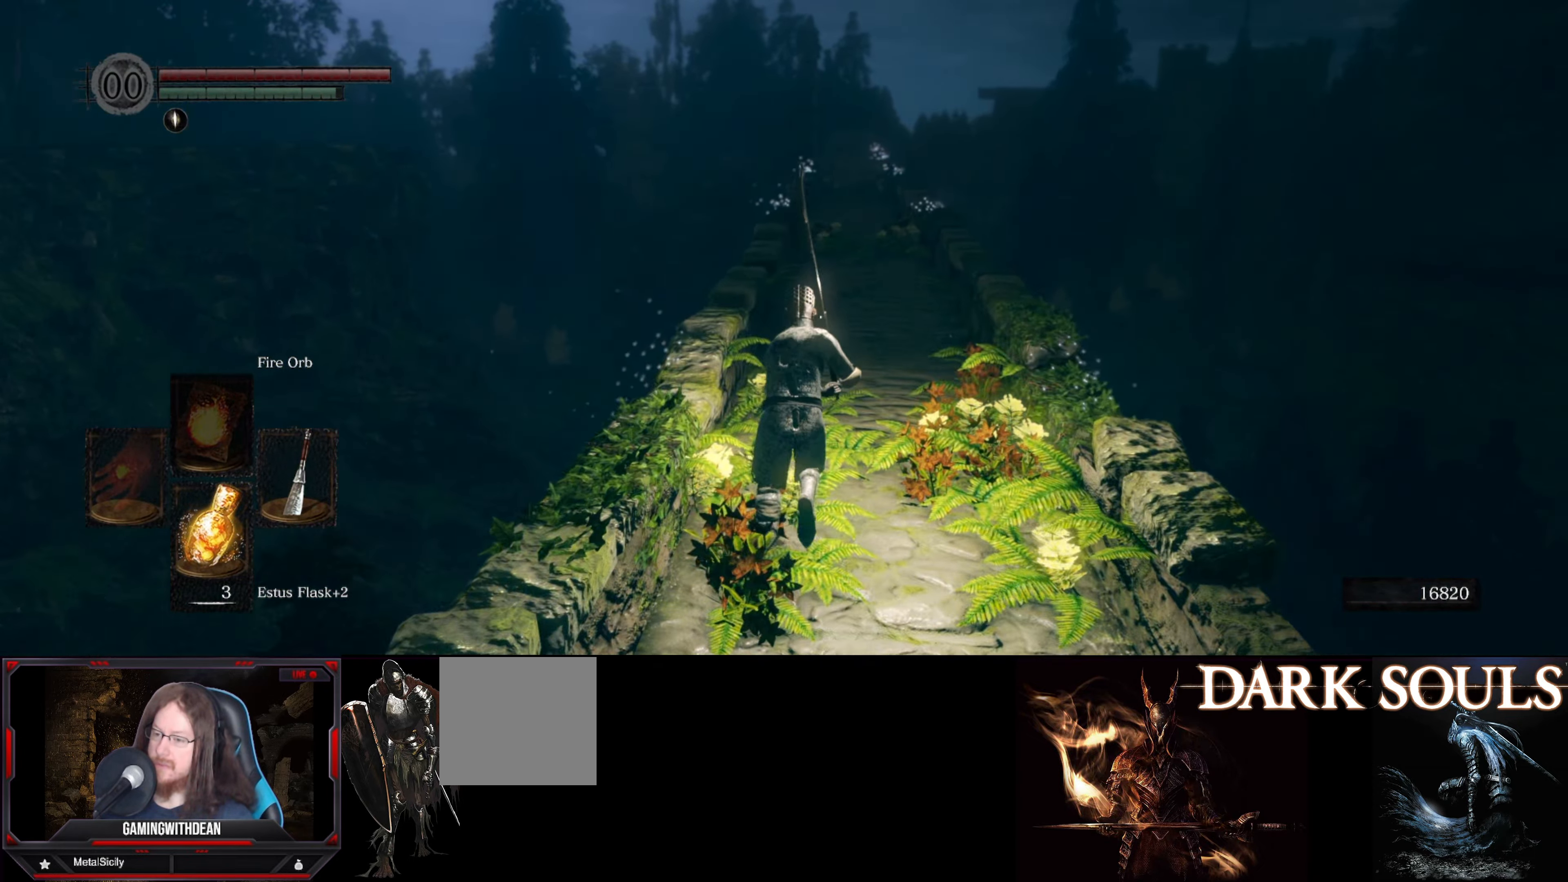
{"buttons": ["B"], "left_stick": "up", "right_stick": "center", "events": []}
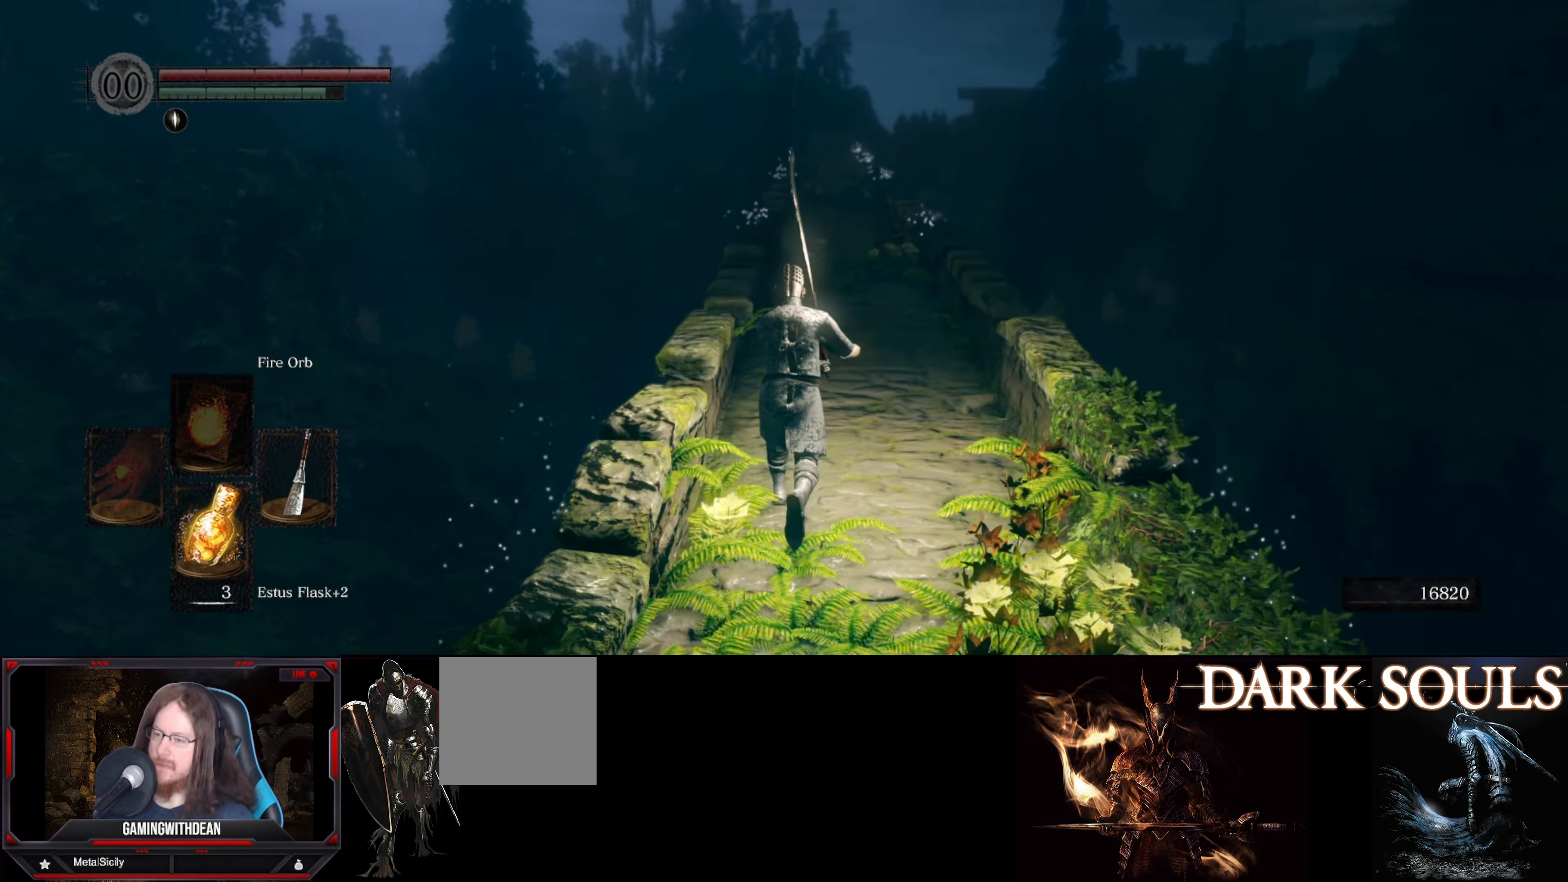
{"buttons": ["B"], "left_stick": "up", "right_stick": "center", "events": []}
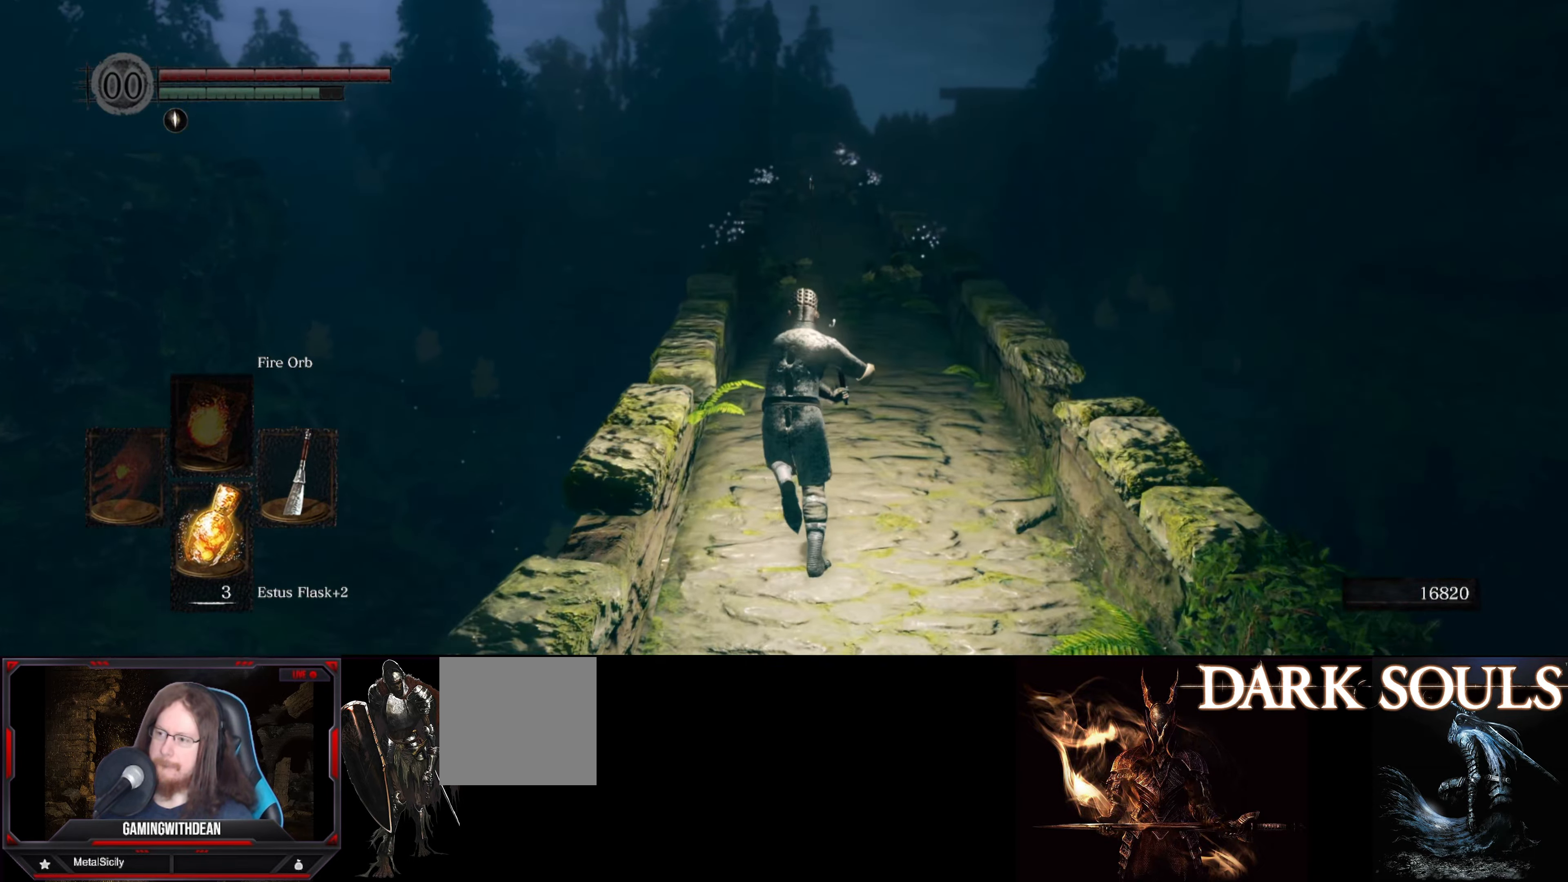
{"buttons": ["B"], "left_stick": "up", "right_stick": "center", "events": []}
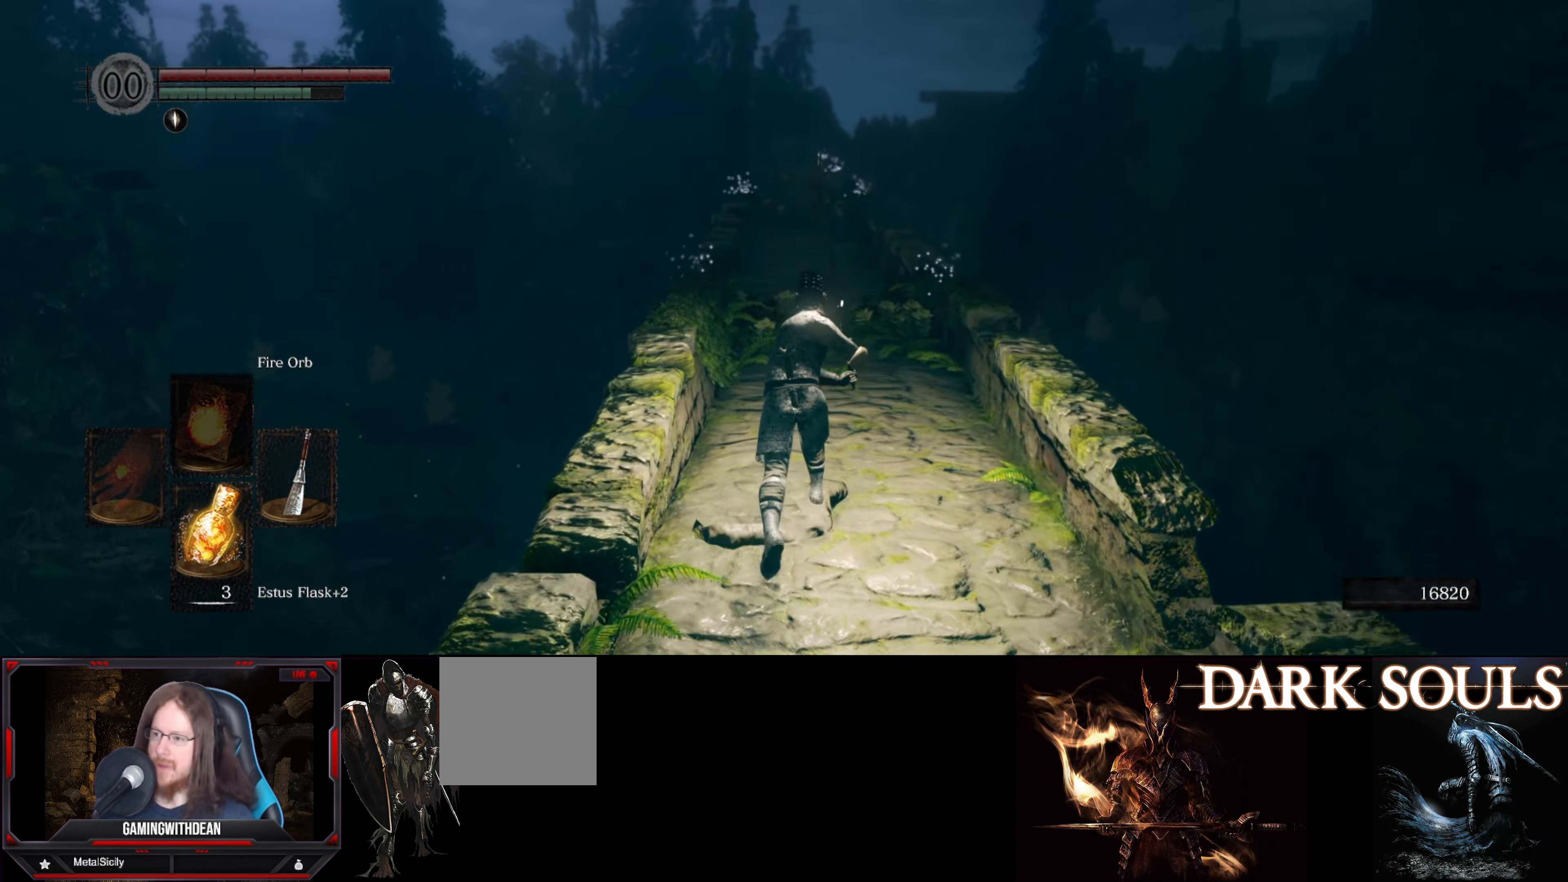
{"buttons": ["B"], "left_stick": "up", "right_stick": "center", "events": []}
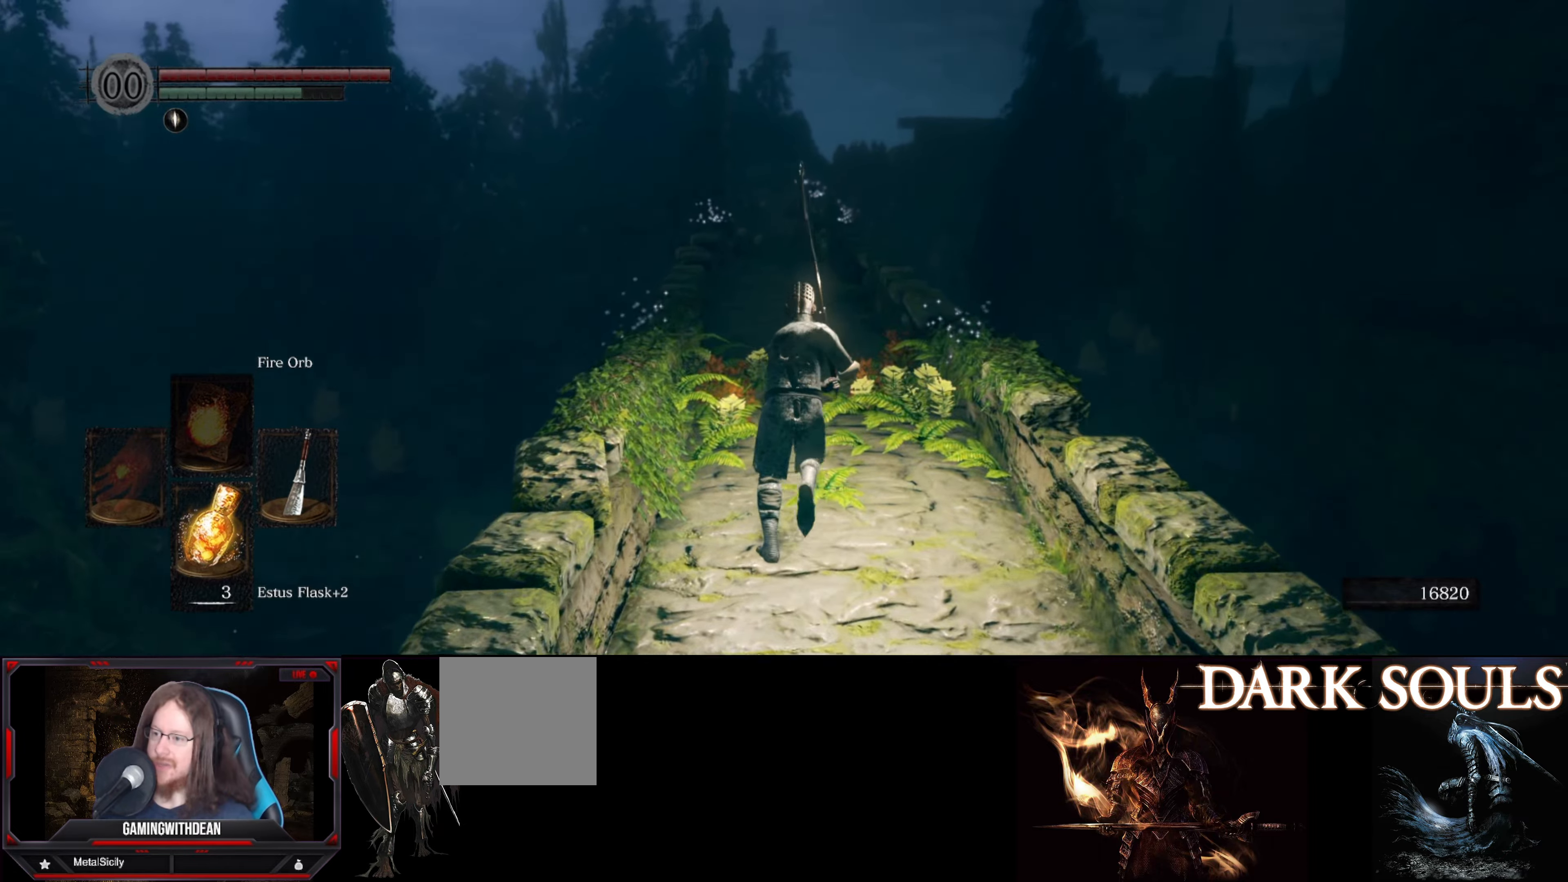
{"buttons": ["B"], "left_stick": "up", "right_stick": "center", "events": [[350, "right_stick", "down-left"], [500, "right_stick", "center"]]}
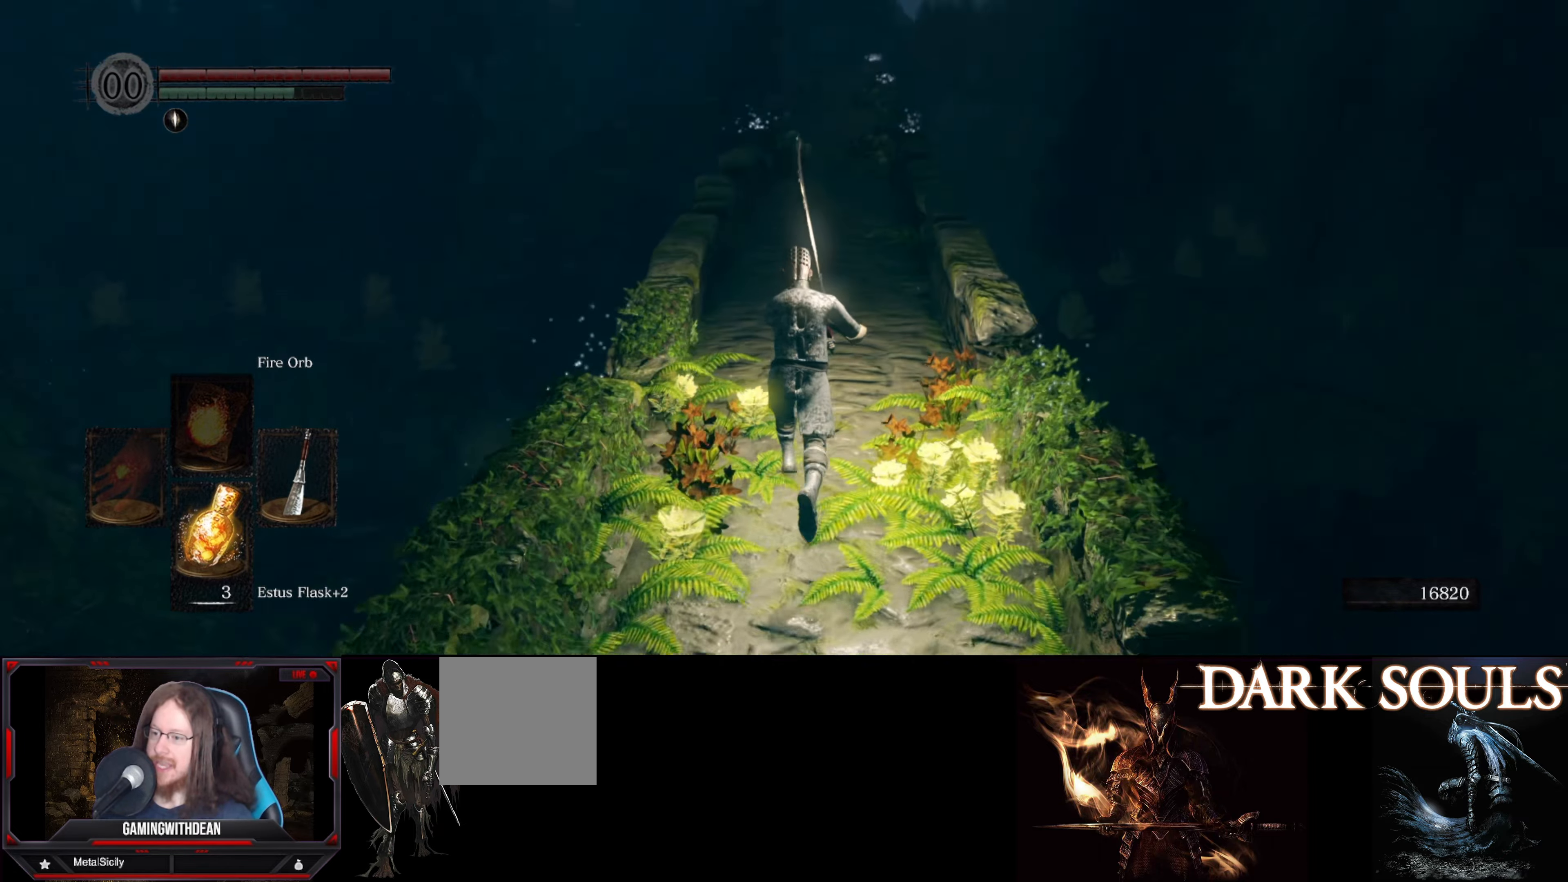
{"buttons": ["B"], "left_stick": "up", "right_stick": "center", "events": []}
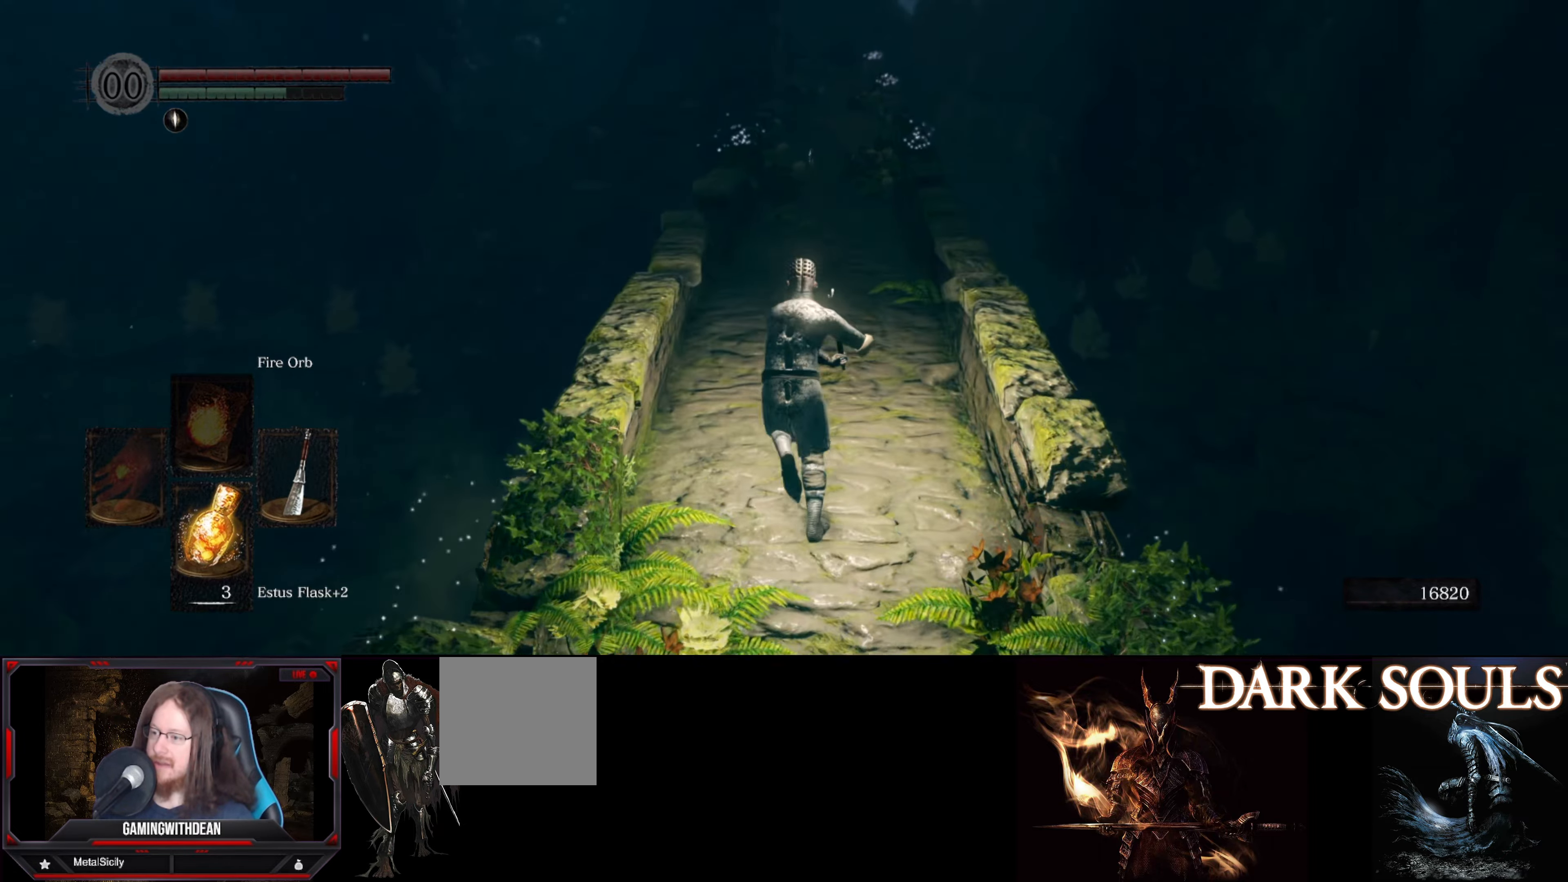
{"buttons": ["B"], "left_stick": "up", "right_stick": "center", "events": [[267, "right_stick", "up"], [450, "right_stick", "center"]]}
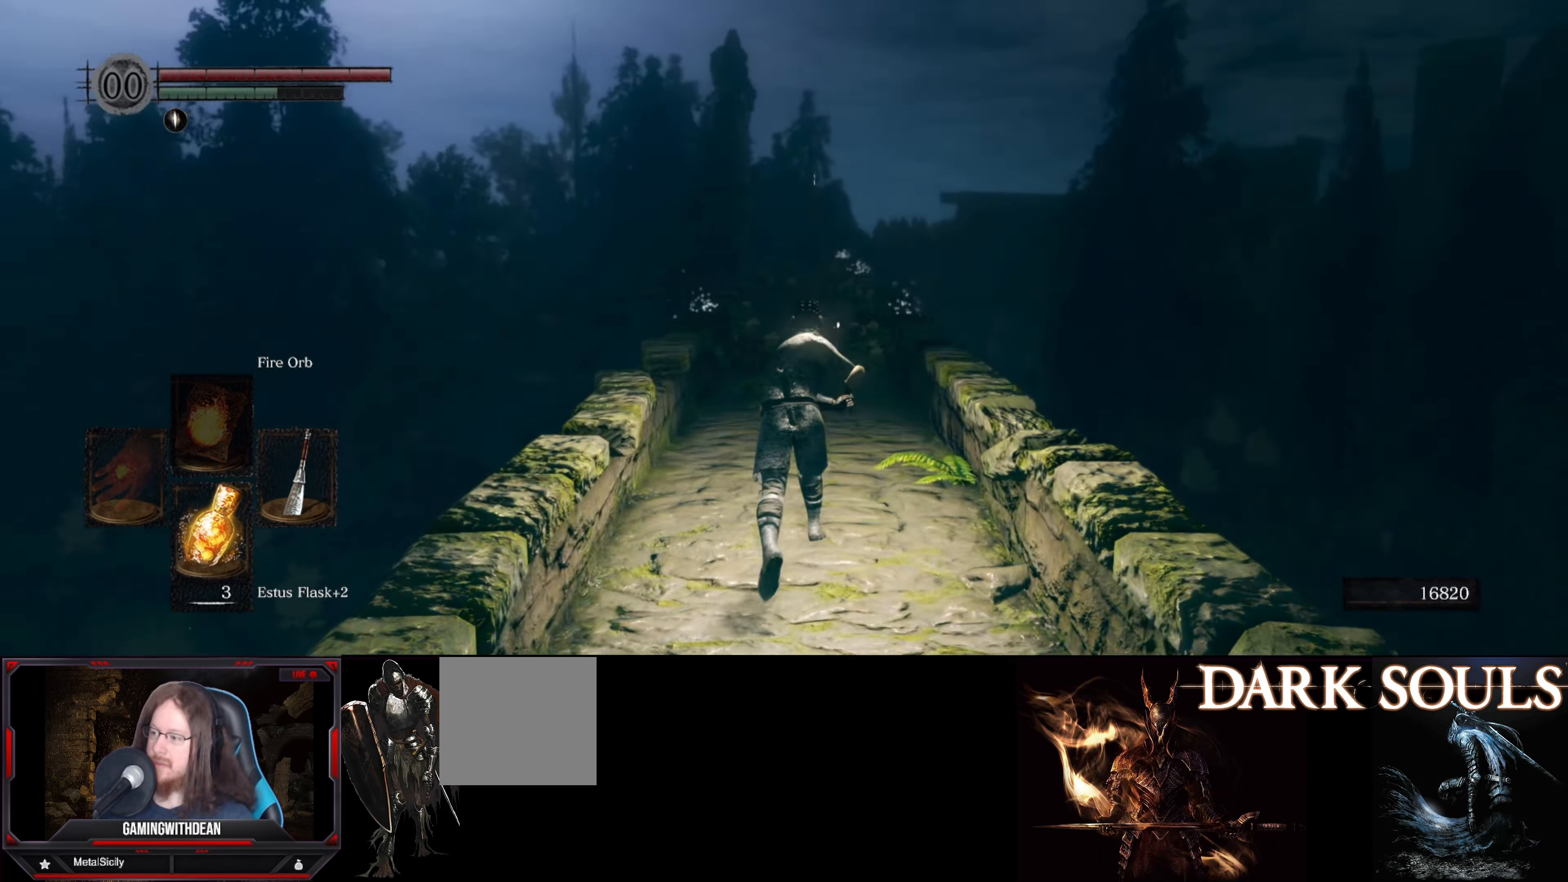
{"buttons": ["B"], "left_stick": "up", "right_stick": "center", "events": []}
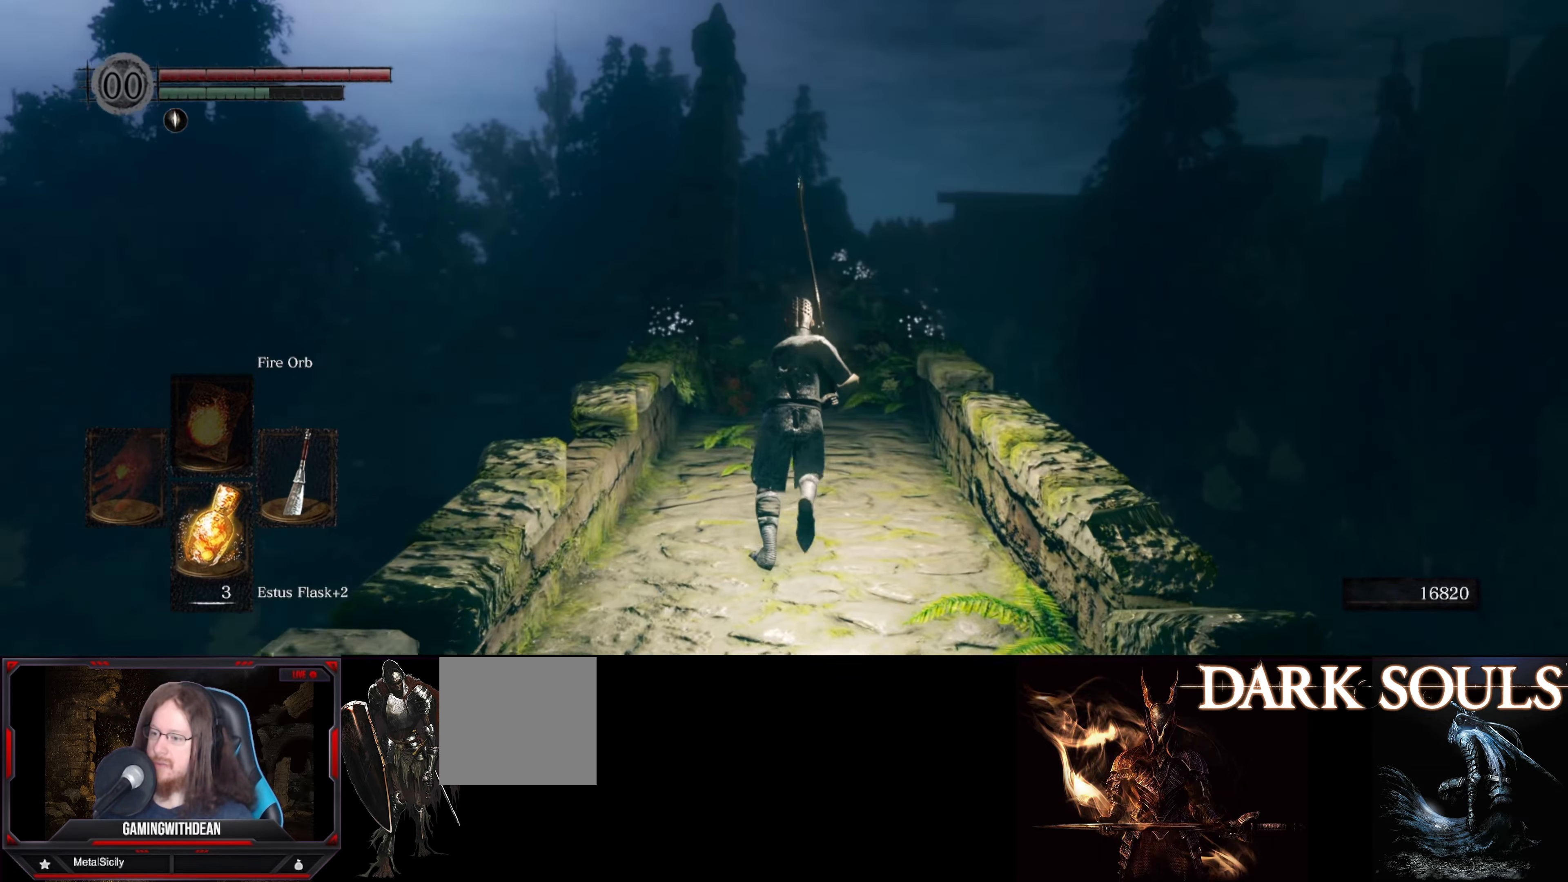
{"buttons": ["B"], "left_stick": "up", "right_stick": "center", "events": []}
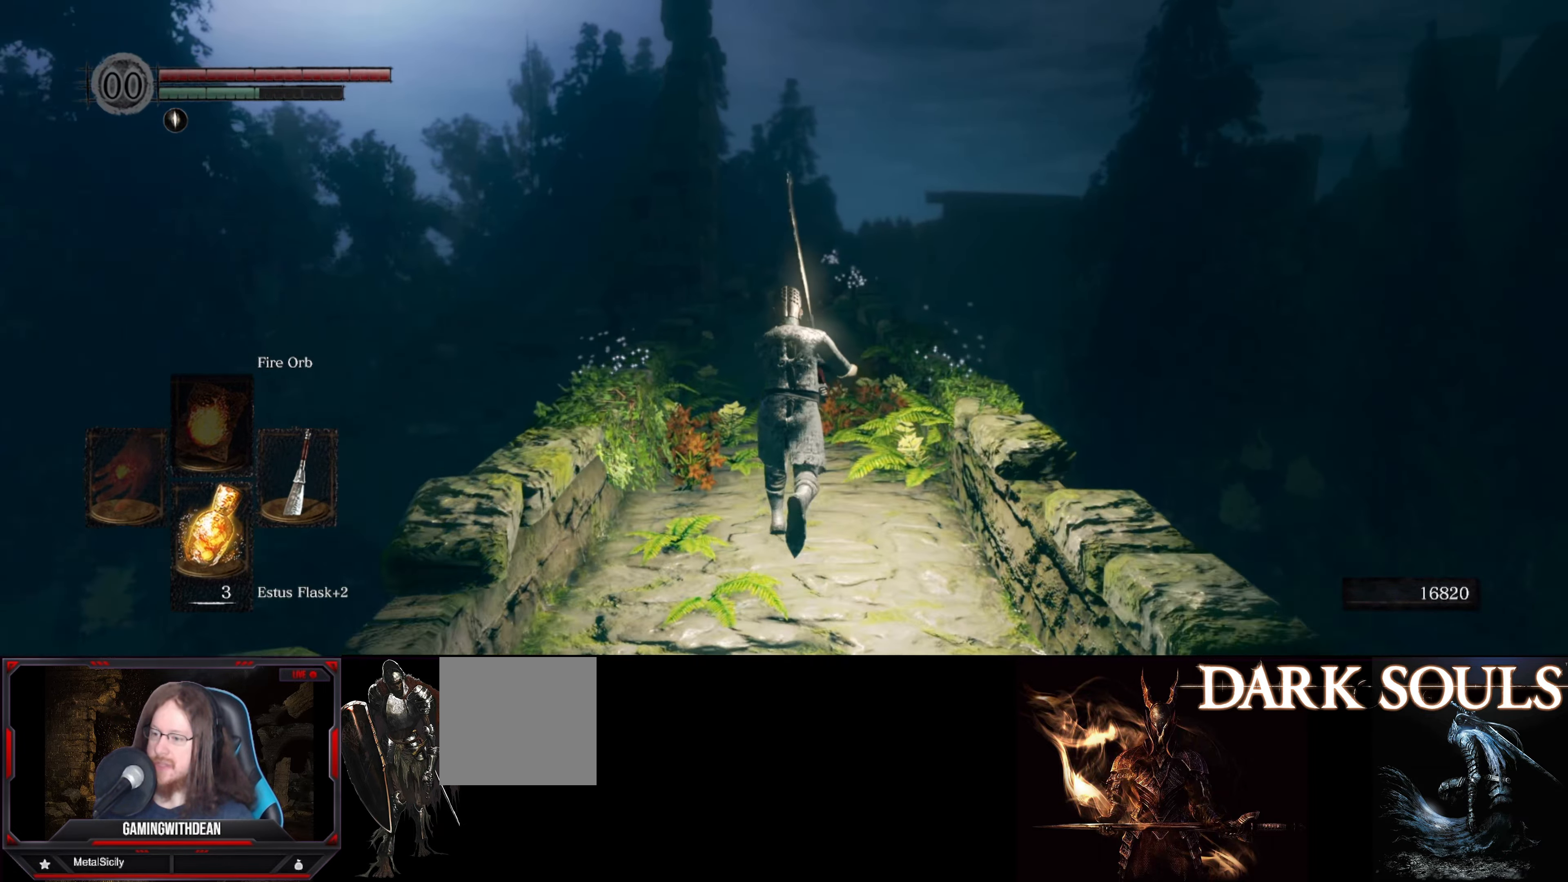
{"buttons": ["B"], "left_stick": "up", "right_stick": "center", "events": [[184, "right_stick", "down-left"], [317, "right_stick", "center"]]}
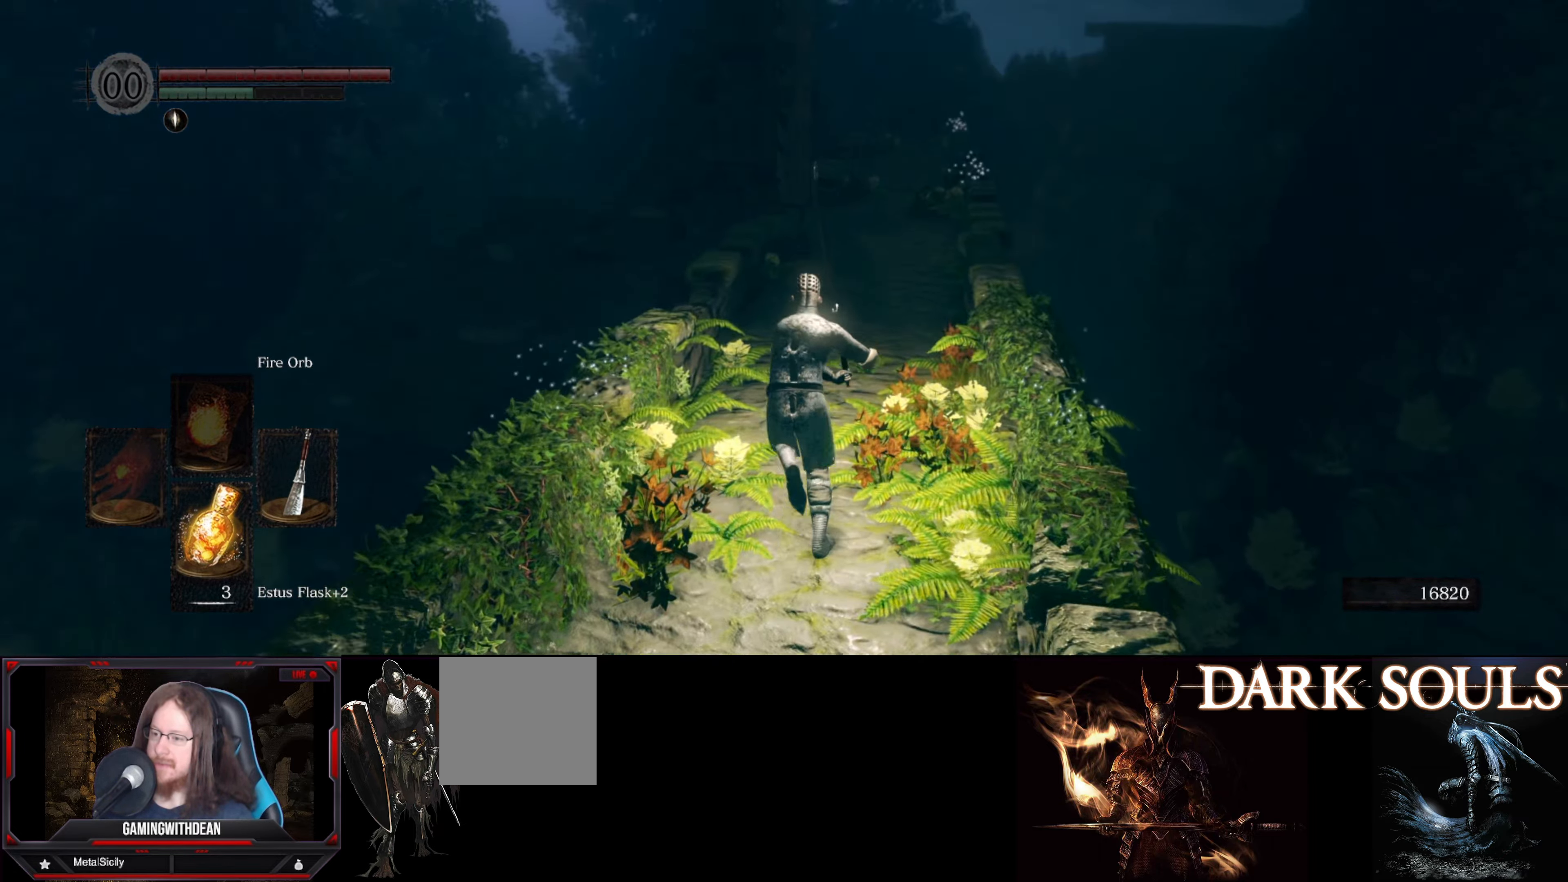
{"buttons": ["B"], "left_stick": "up", "right_stick": "center", "events": []}
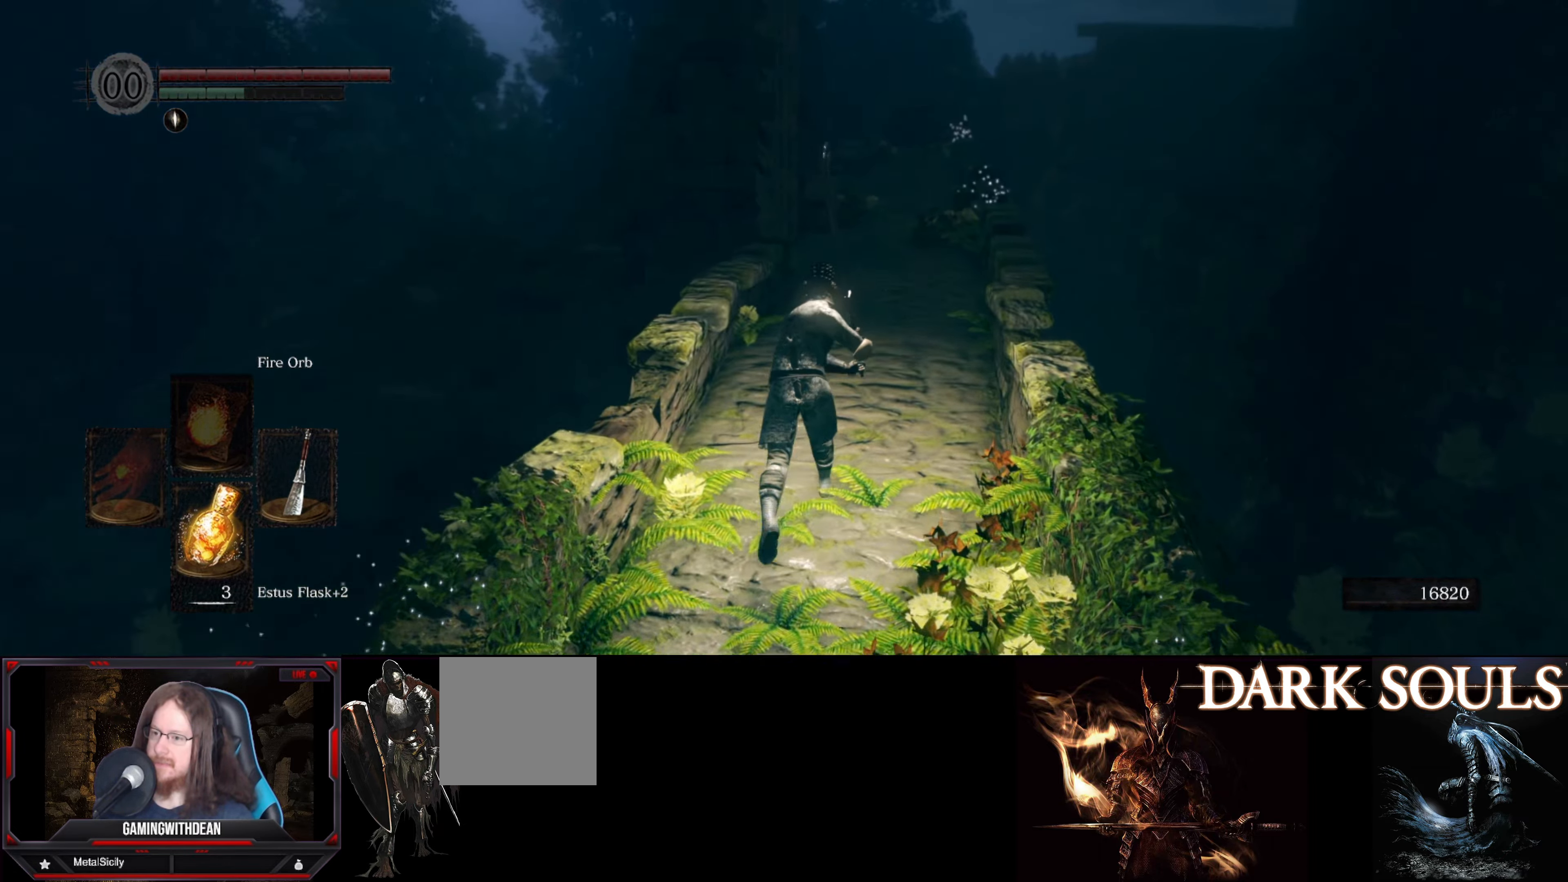
{"buttons": ["B"], "left_stick": "up", "right_stick": "center", "events": []}
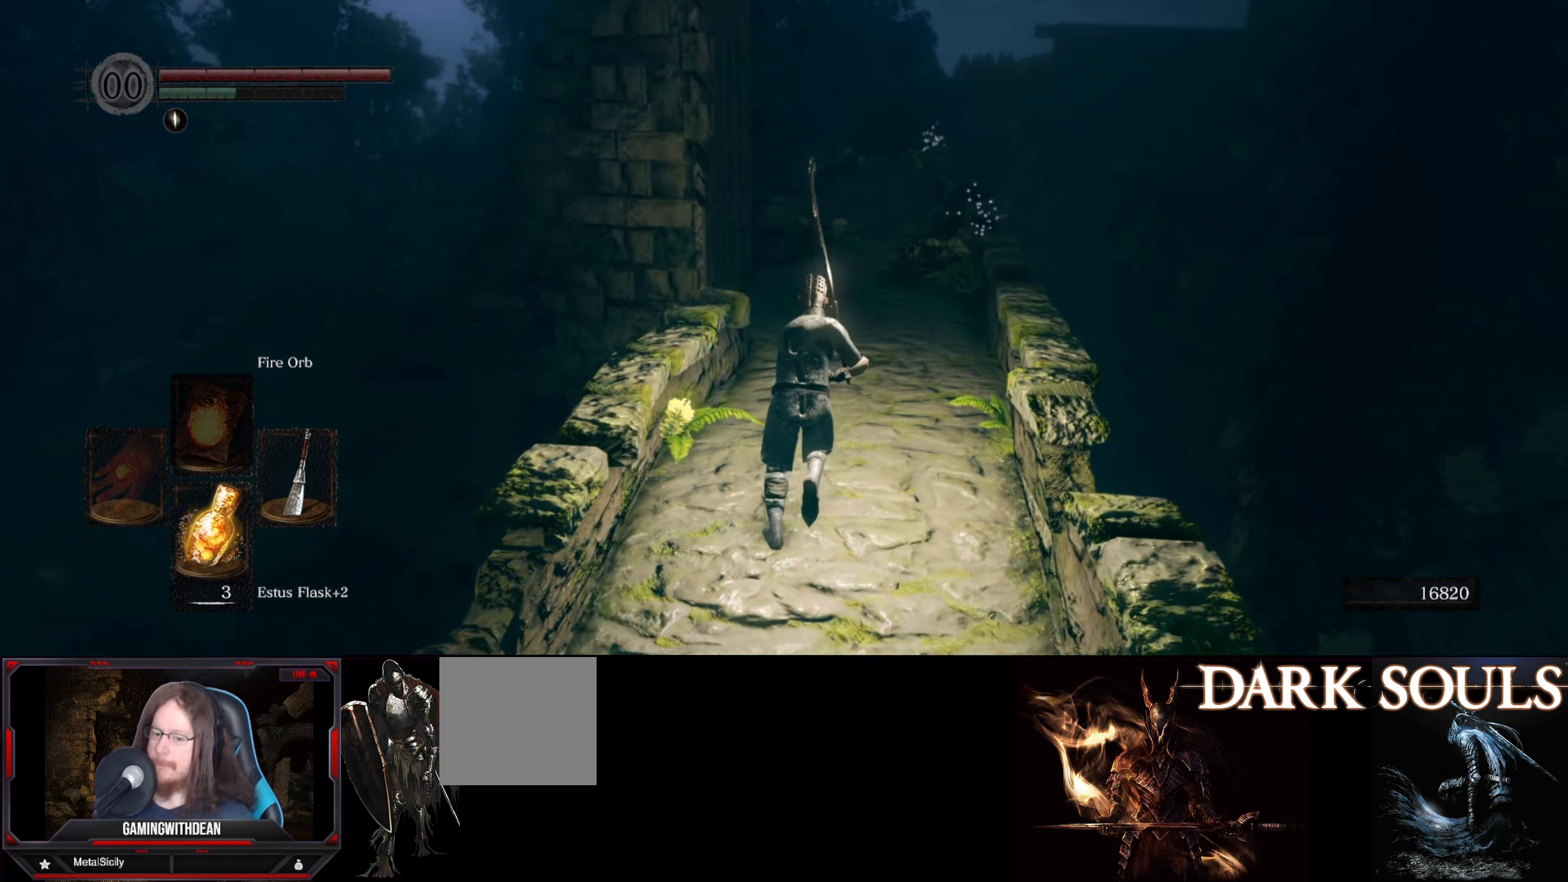
{"buttons": ["B"], "left_stick": "up", "right_stick": "center", "events": []}
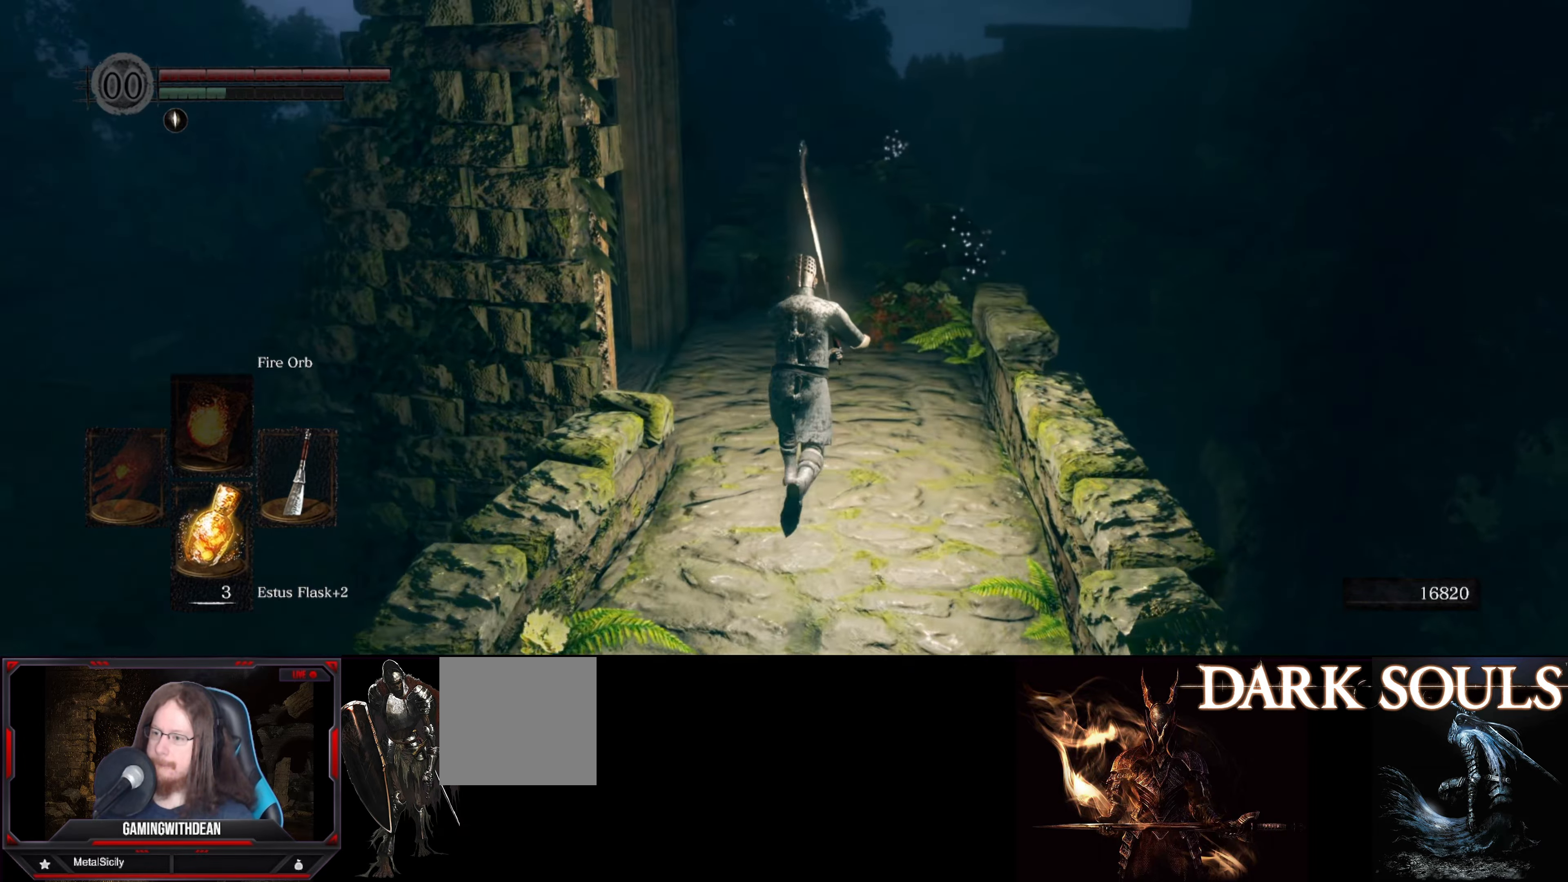
{"buttons": ["B"], "left_stick": "up", "right_stick": "left", "events": [[350, "right_stick", "left"]]}
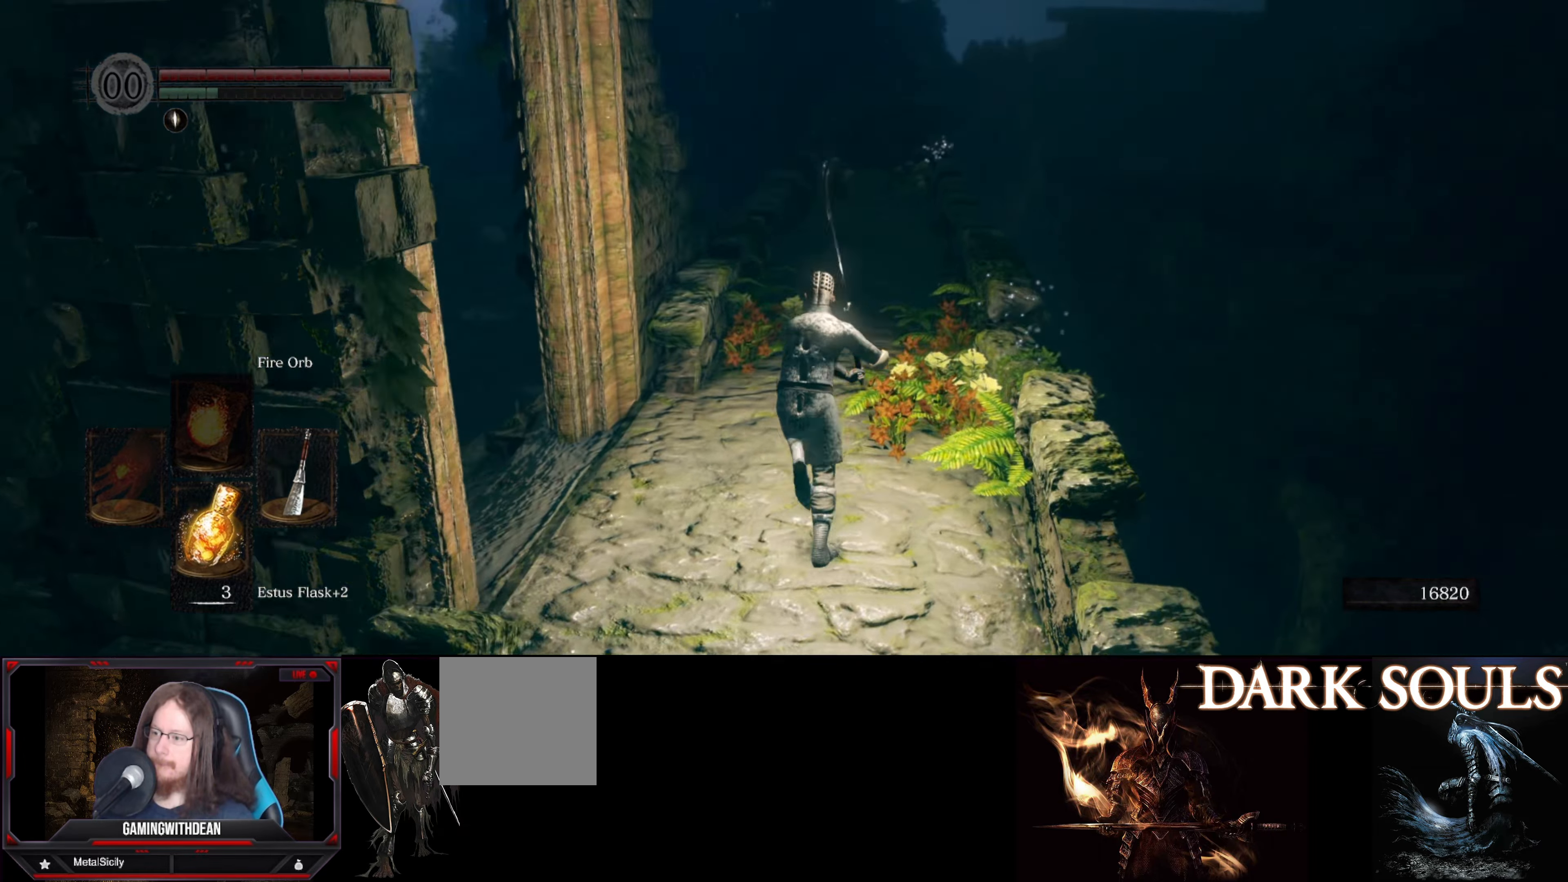
{"buttons": ["B"], "left_stick": "center", "right_stick": "center", "events": [[33, "left_stick", "center"], [33, "right_stick", "center"]]}
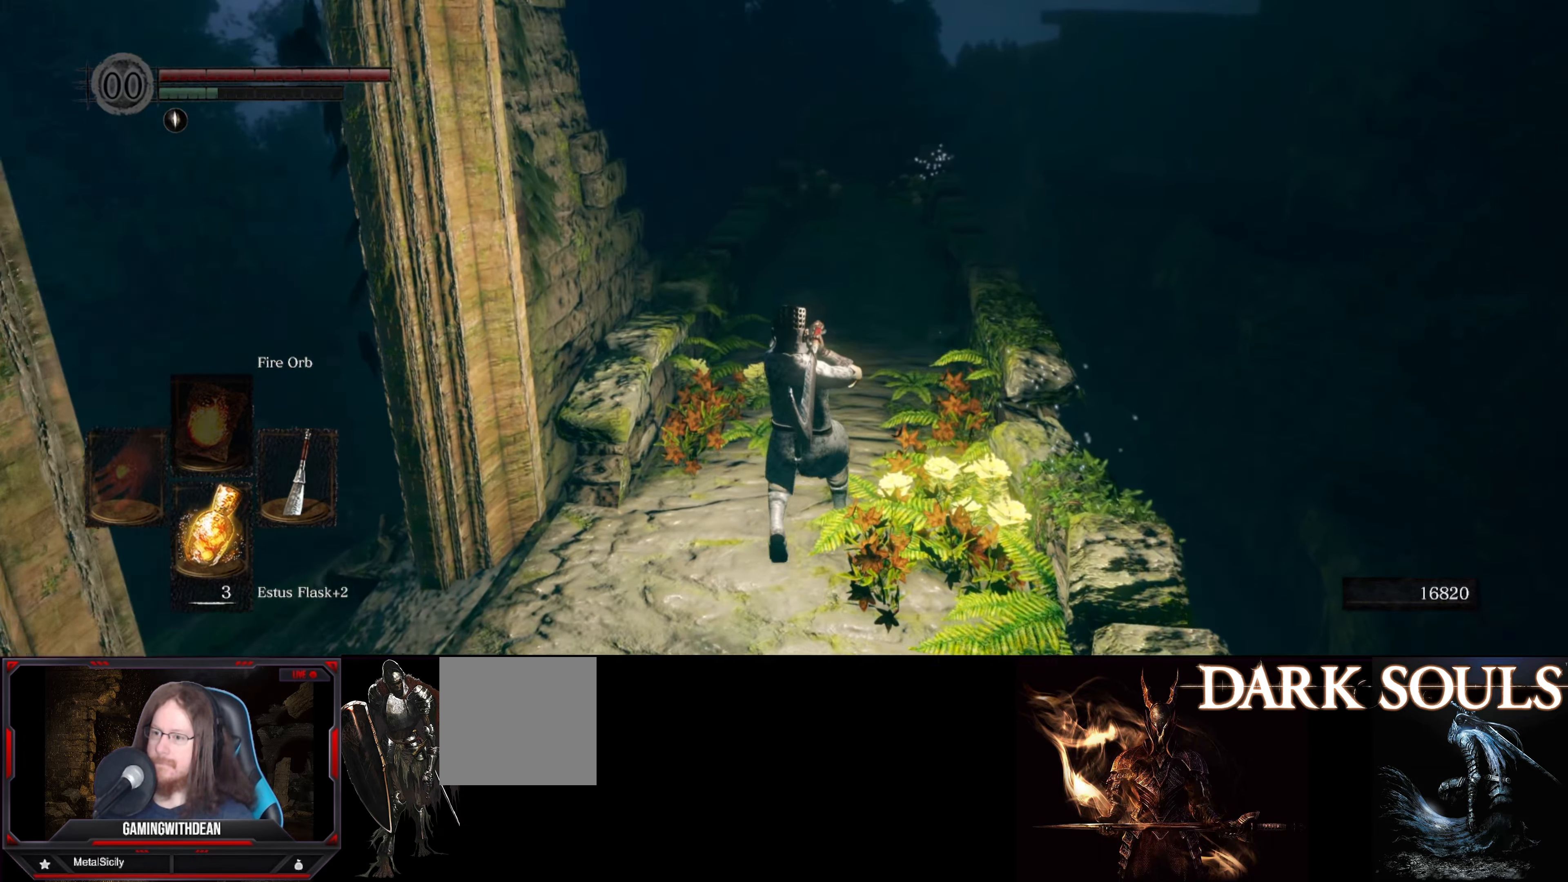
{"buttons": ["B"], "left_stick": "center", "right_stick": "center", "events": []}
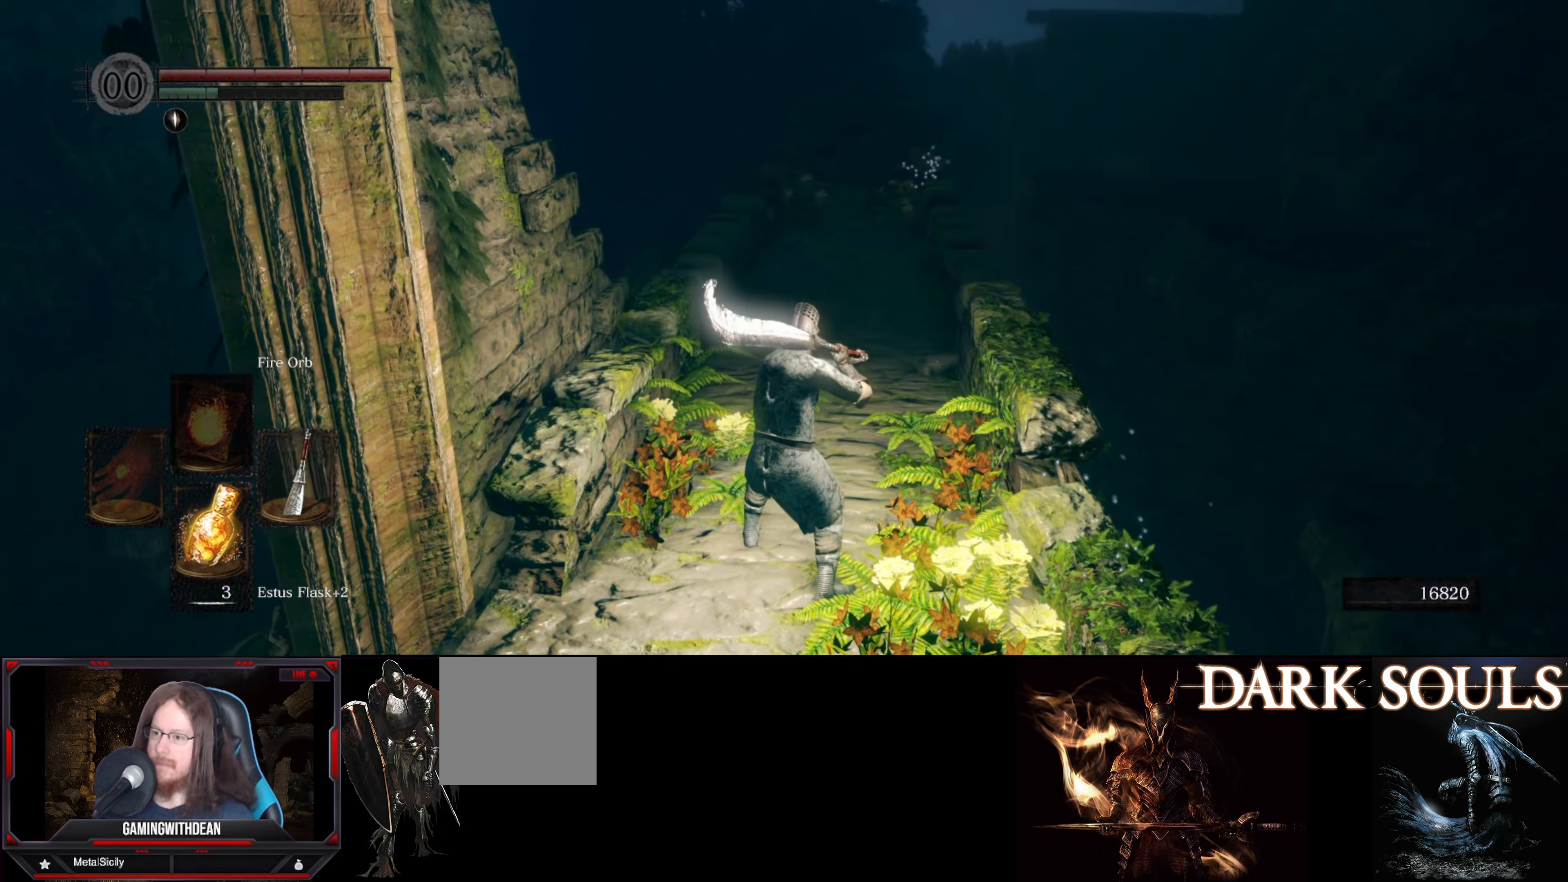
{"buttons": ["B"], "left_stick": "up", "right_stick": "center", "events": [[200, "left_stick", "up"], [216, "right_stick", "down-left"], [400, "right_stick", "center"]]}
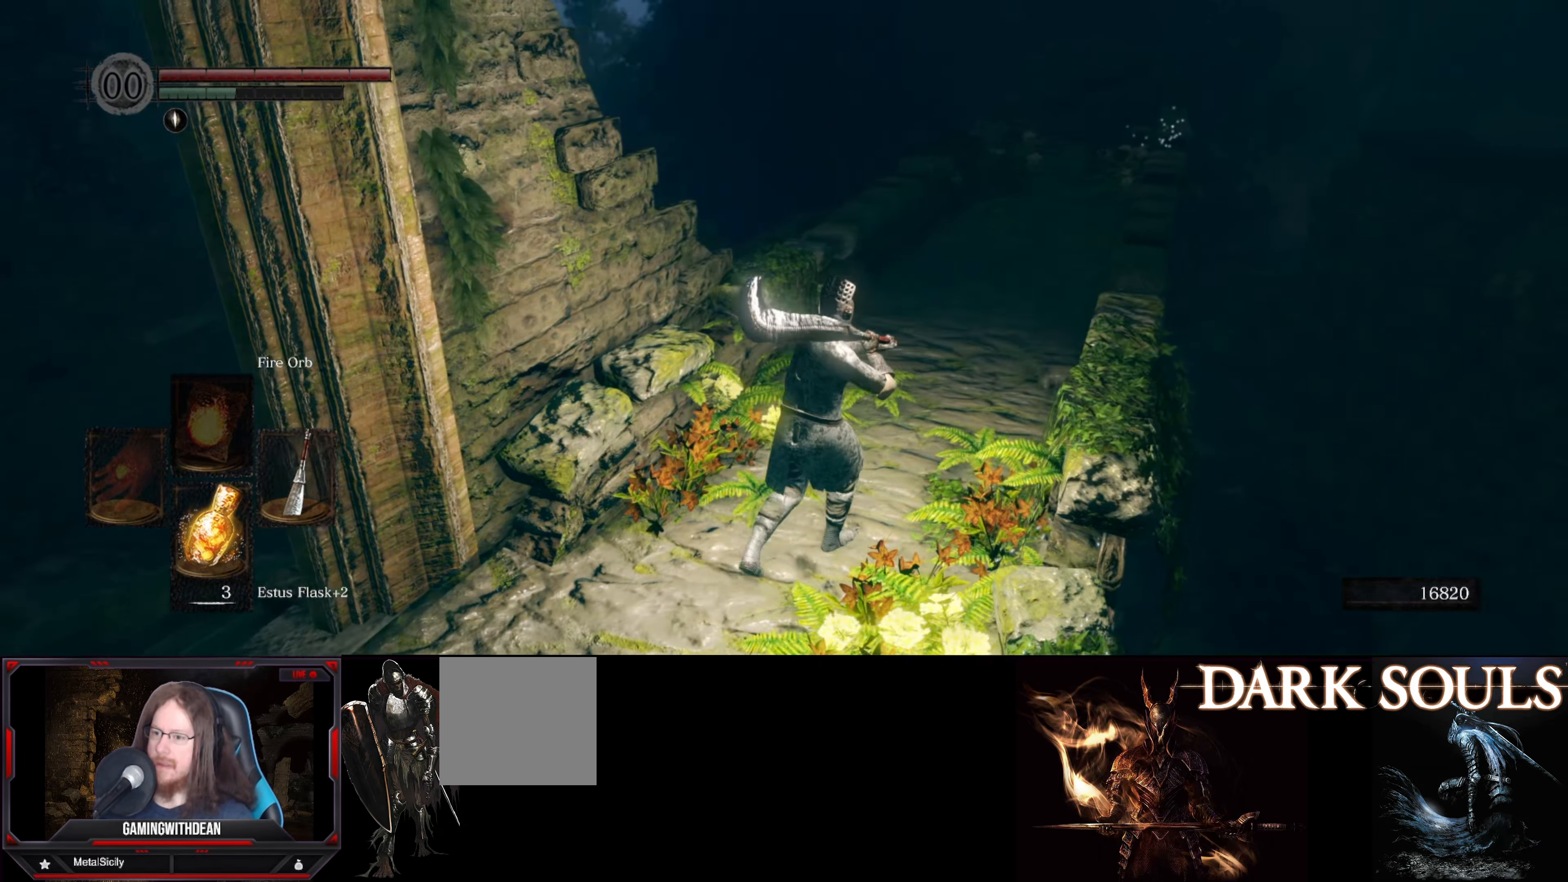
{"buttons": ["B"], "left_stick": "up", "right_stick": "down-right", "events": [[416, "right_stick", "down-right"]]}
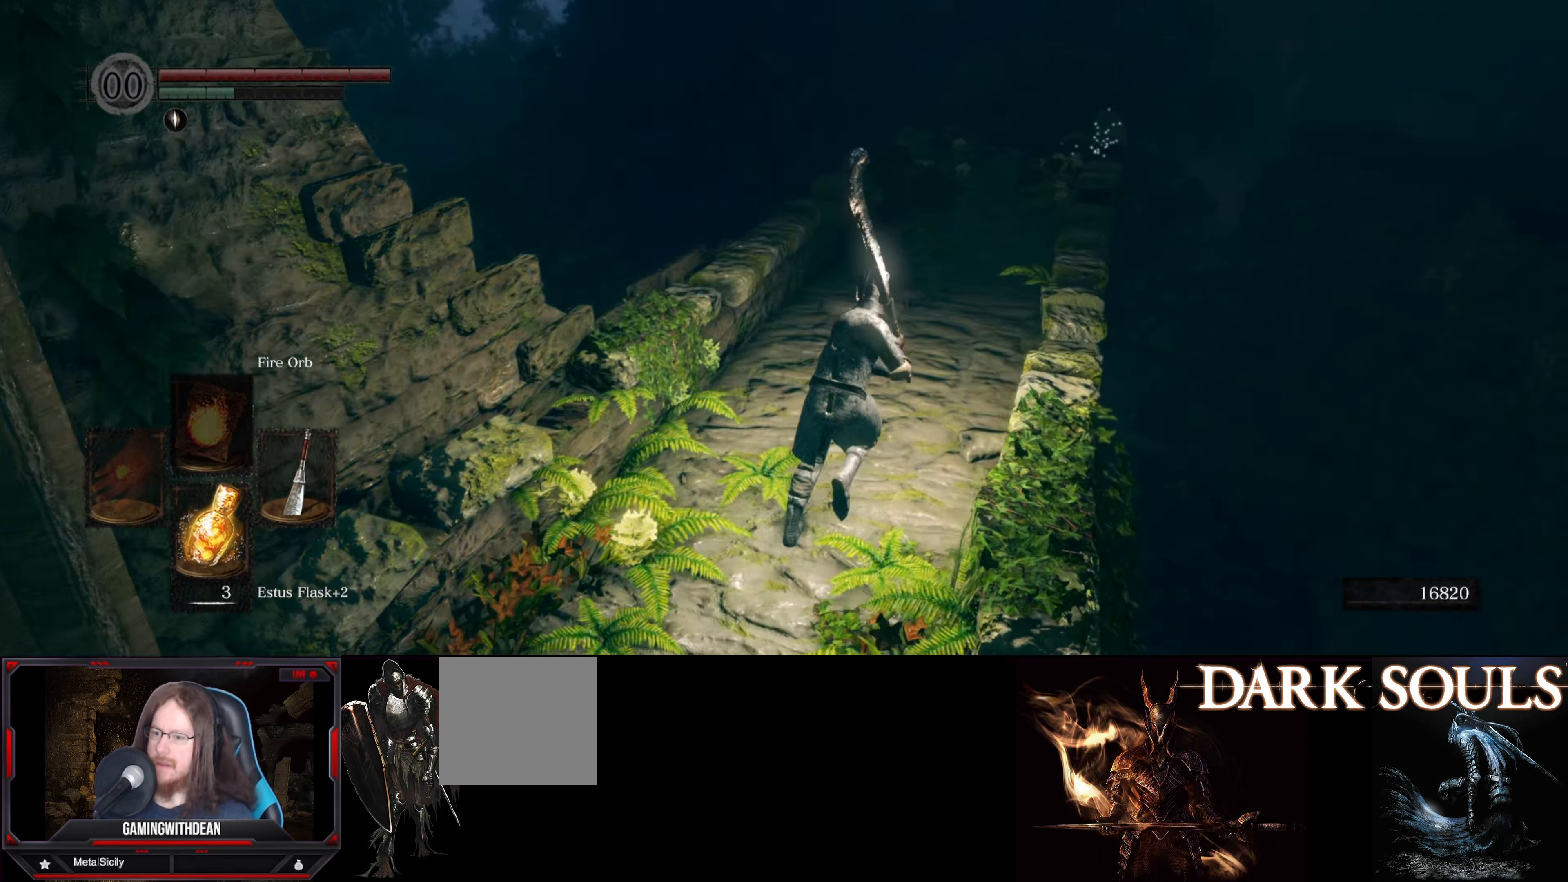
{"buttons": ["B"], "left_stick": "up", "right_stick": "center", "events": [[166, "right_stick", "center"]]}